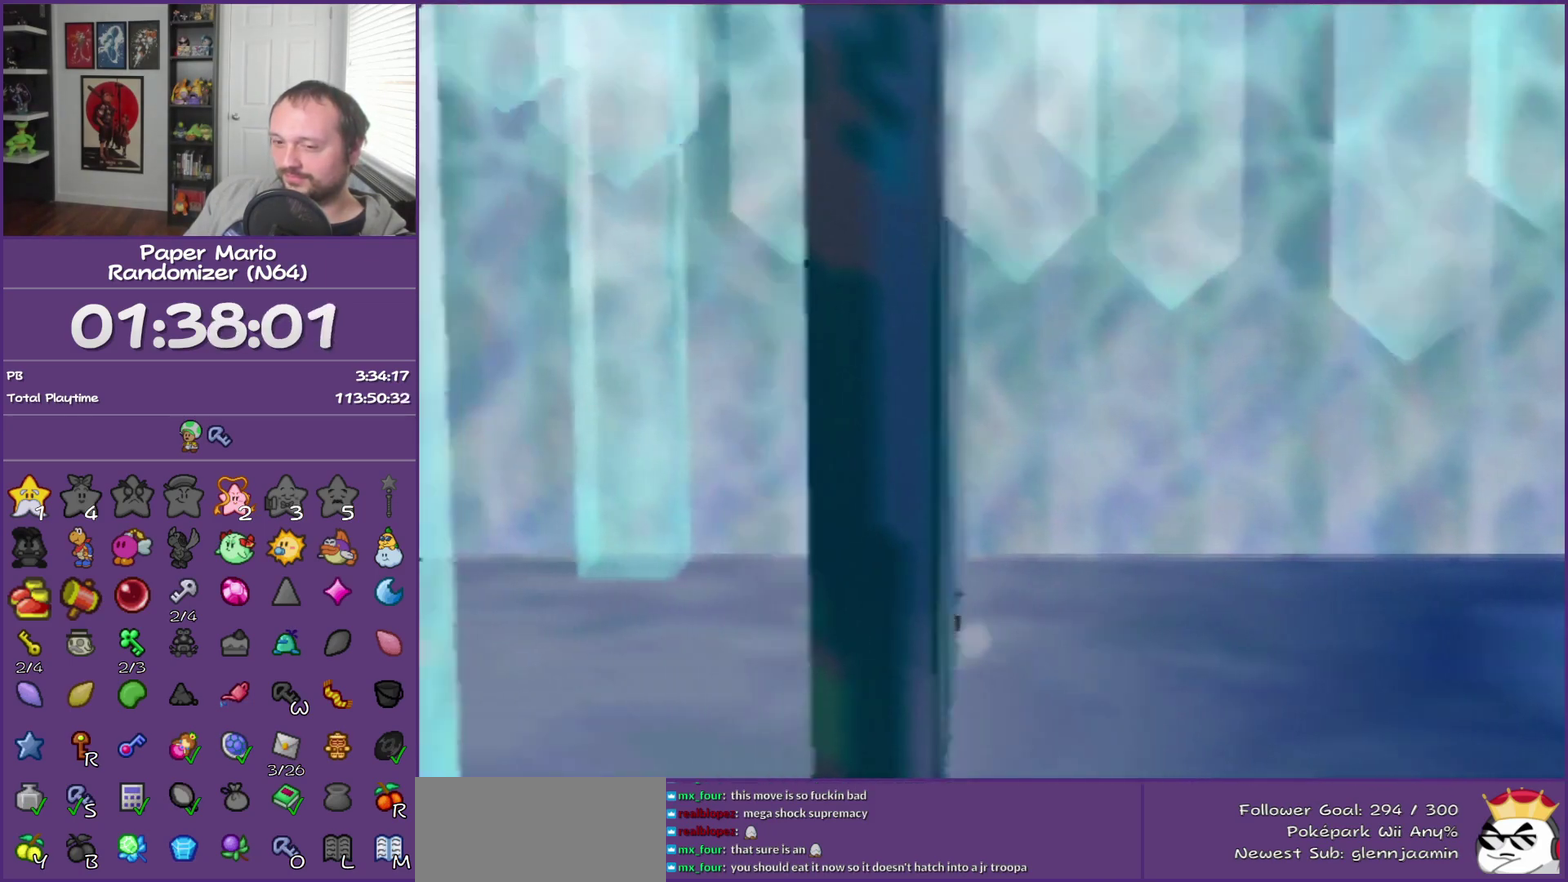
Gameplay with a controller (Nintendo layout); each line is a JSON object with the inputs held at the frame after it. "events" lists button and stick changes between this image and that frame as [ms after this image, input, new state], when the widget could be followed in between. This overlay highlights the sticks when they move; stick clicks (L3) are not distinguishable. Not read: L3 R3.
{"buttons": ["Z"], "left_stick": "left", "events": [[83, "Z", "down"], [150, "Z", "up"], [233, "Z", "down"], [333, "Z", "up"], [467, "Z", "down"]]}
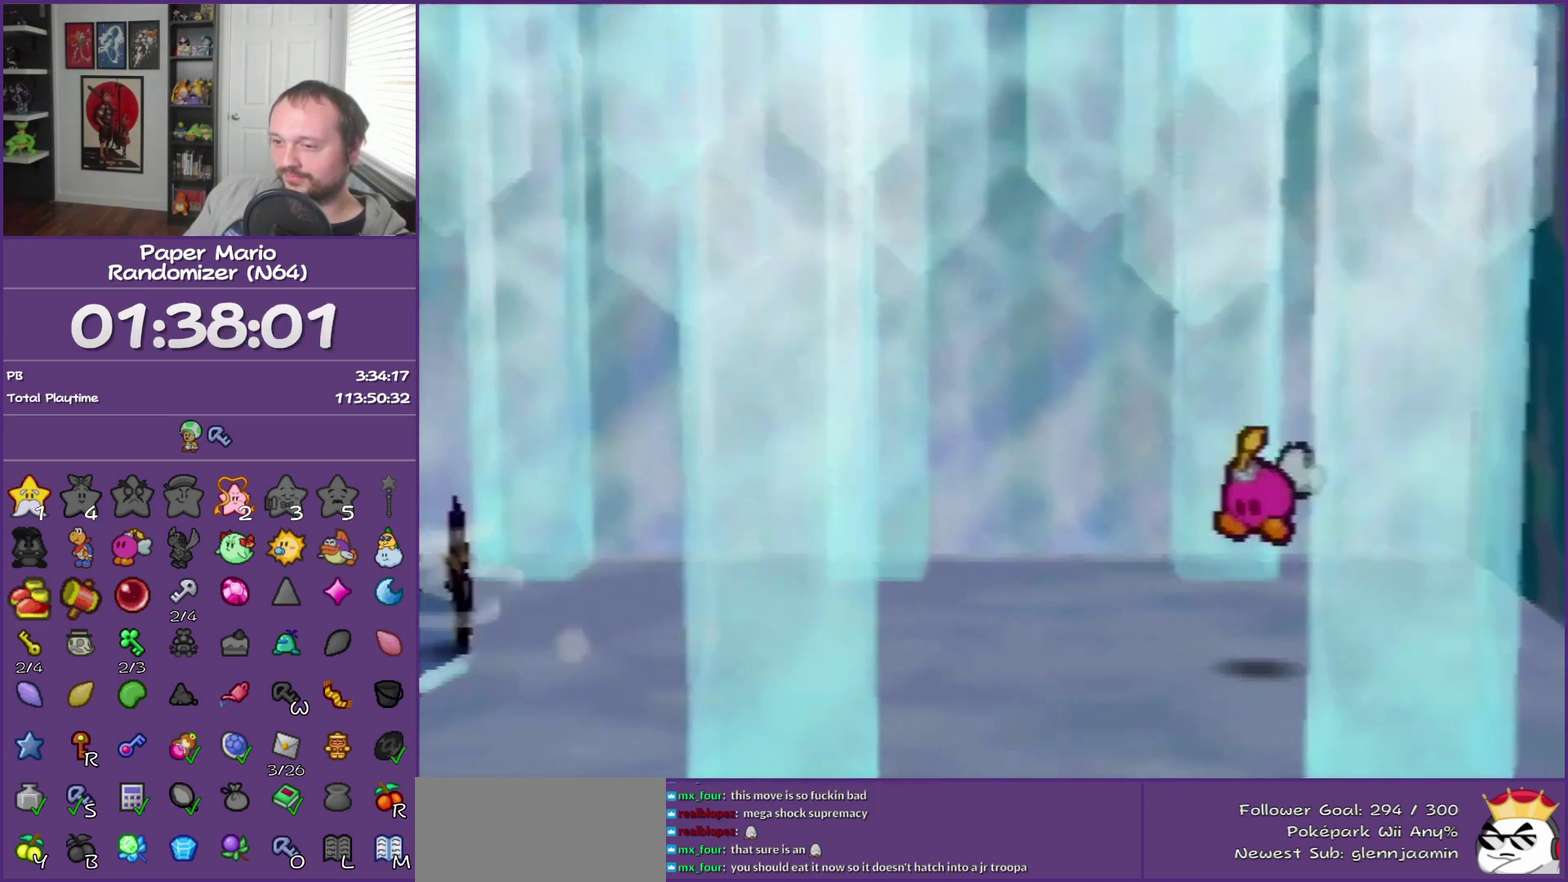
{"buttons": ["Z"], "left_stick": "left", "events": [[50, "Z", "up"], [150, "Z", "down"], [200, "Z", "up"], [300, "Z", "down"], [400, "Z", "up"], [483, "Z", "down"]]}
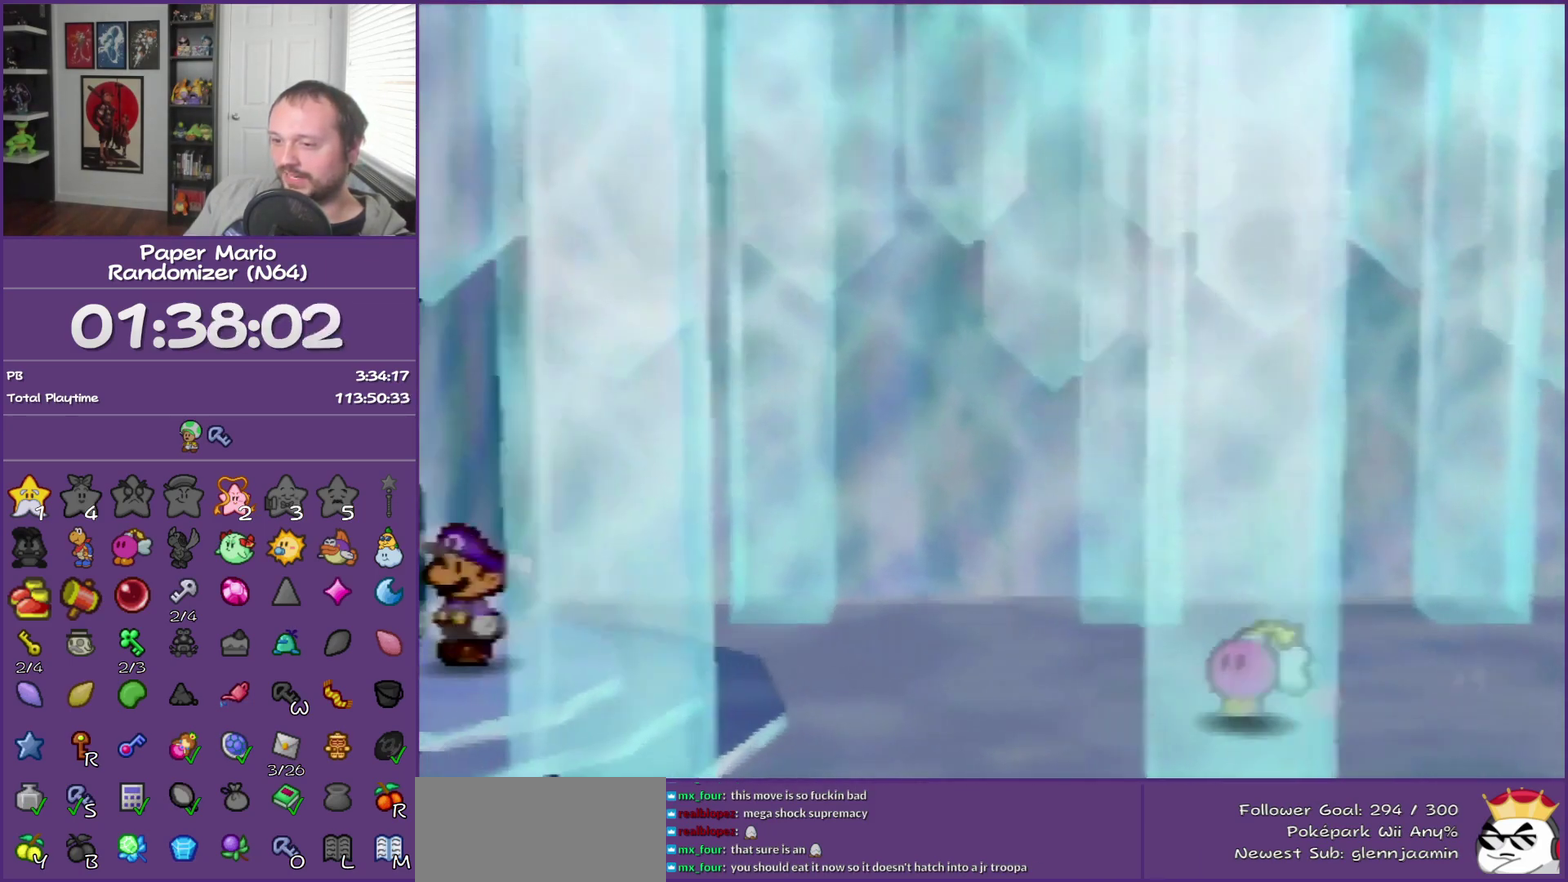
{"buttons": ["Z"], "left_stick": "left", "events": [[117, "Z", "up"], [183, "Z", "down"], [300, "Z", "up"], [417, "Z", "down"]]}
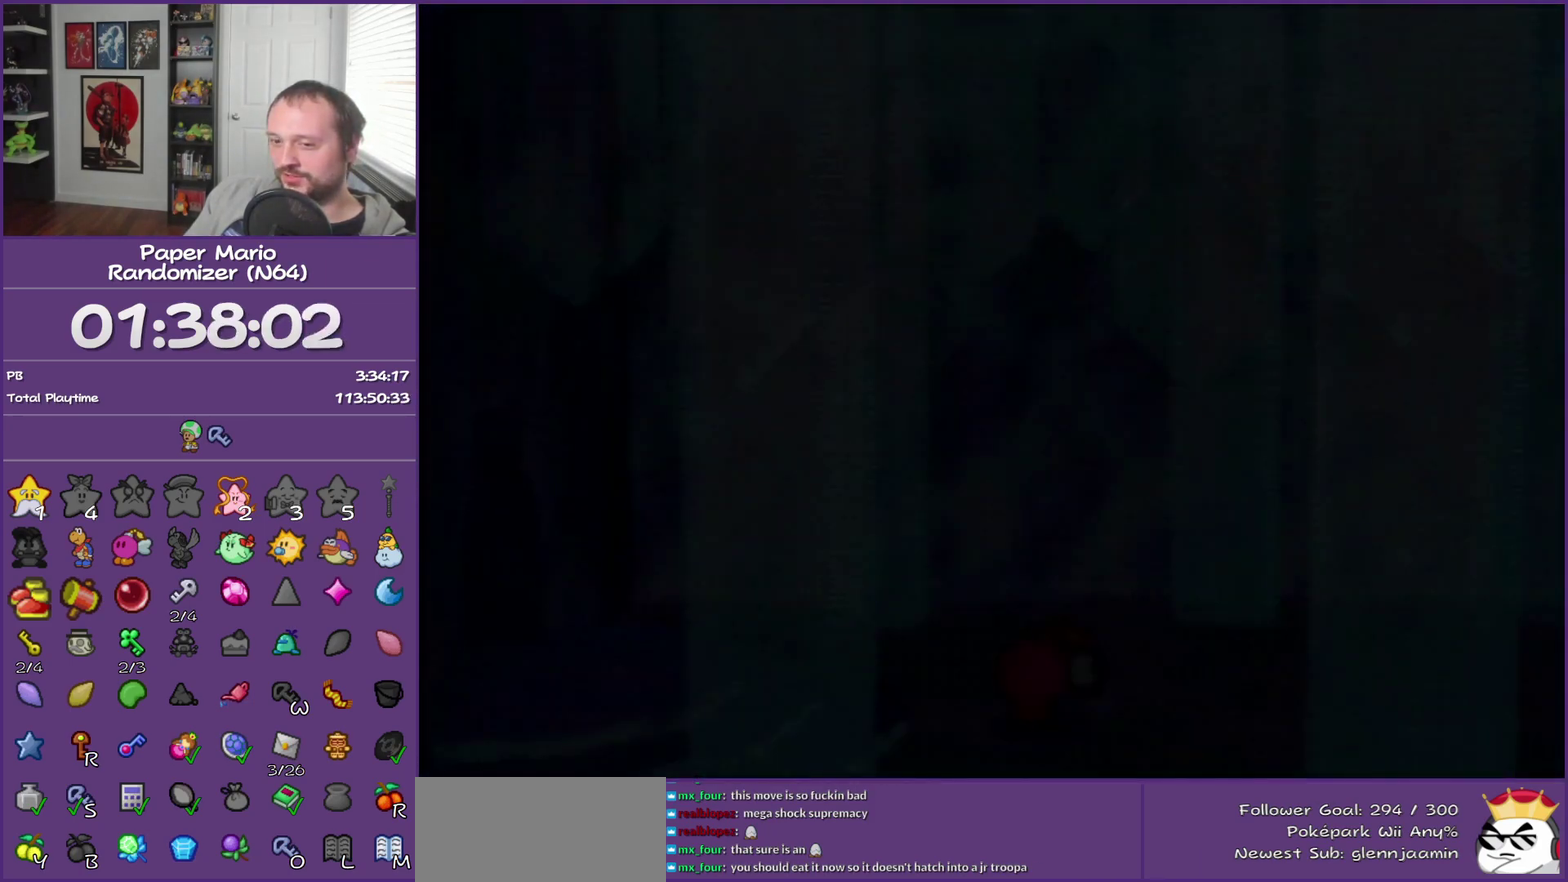
{"buttons": [], "left_stick": "left", "events": [[17, "Z", "up"]]}
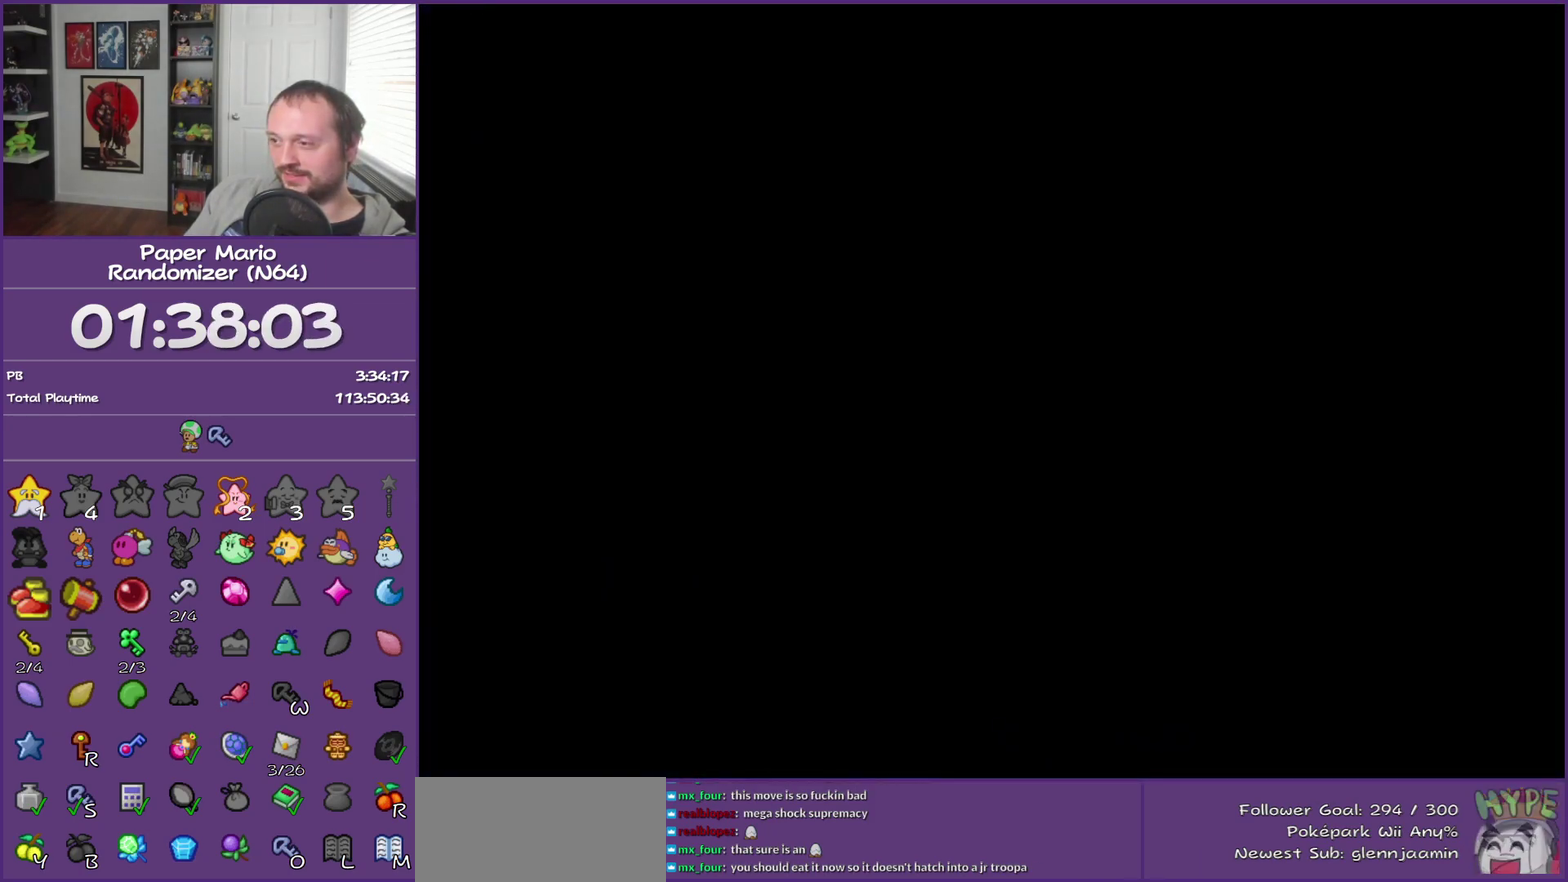
{"buttons": [], "left_stick": "left", "events": []}
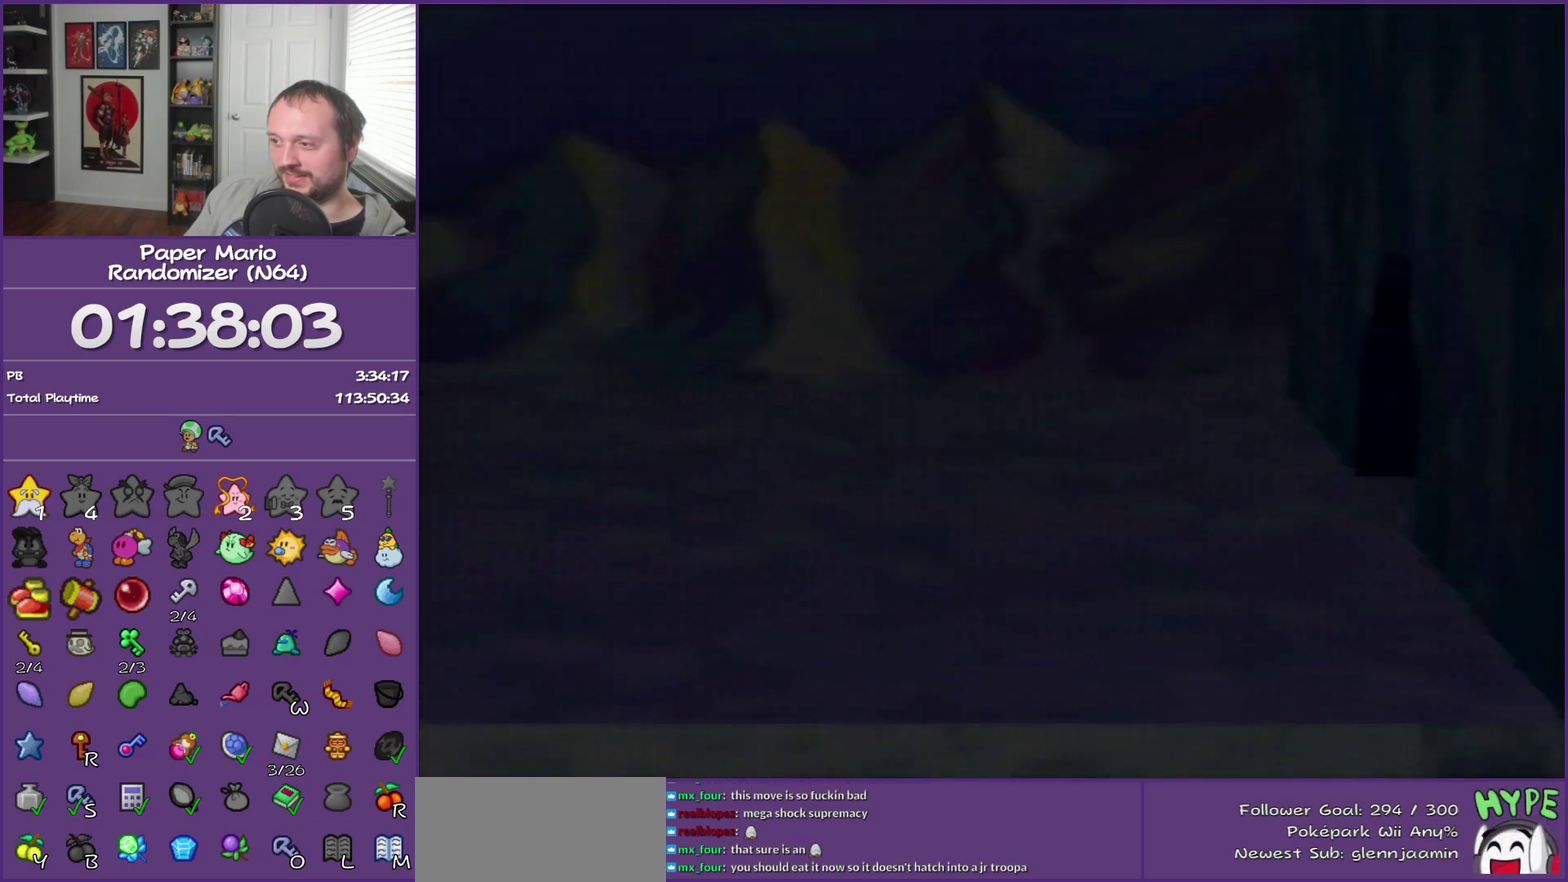
{"buttons": ["Z"], "left_stick": "left", "events": [[317, "Z", "down"]]}
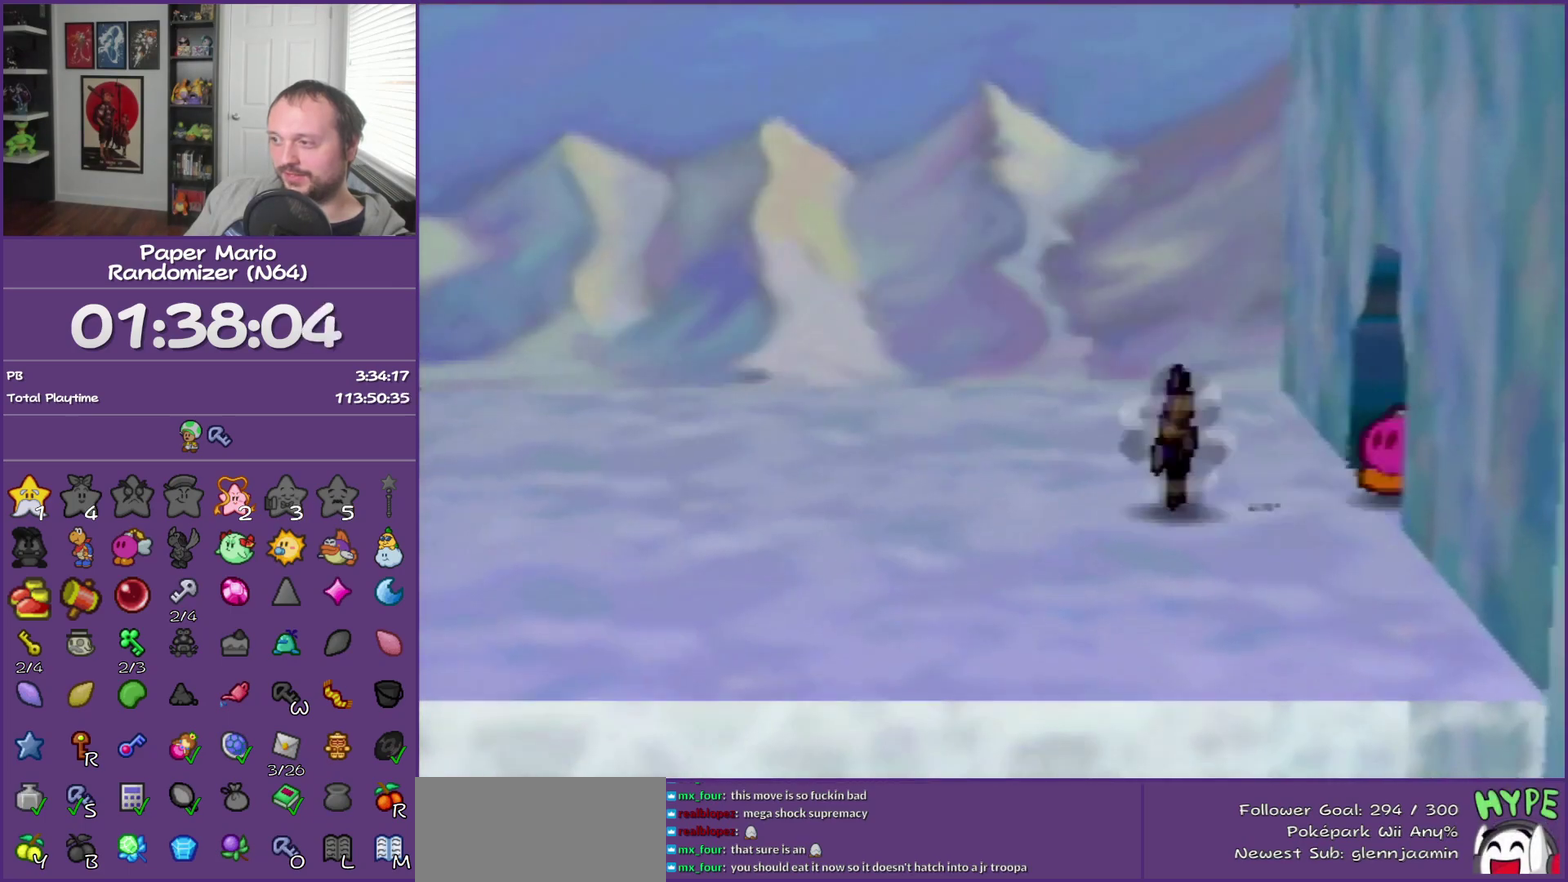
{"buttons": ["A"], "left_stick": "left", "events": [[317, "Z", "up"], [450, "A", "down"]]}
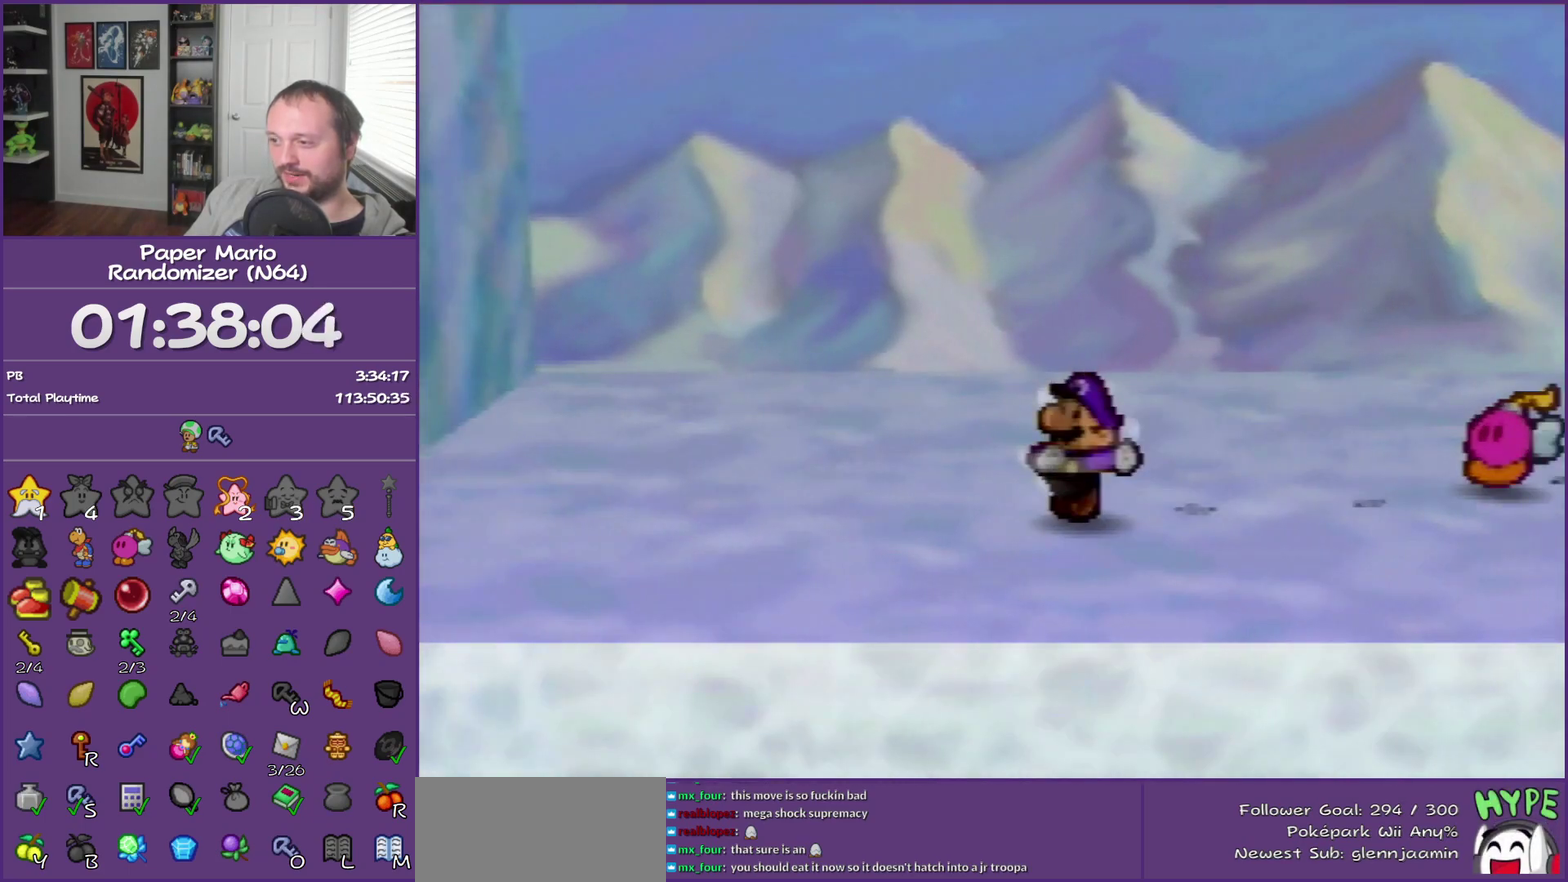
{"buttons": ["Z"], "left_stick": "left", "events": [[50, "A", "up"], [433, "Z", "down"]]}
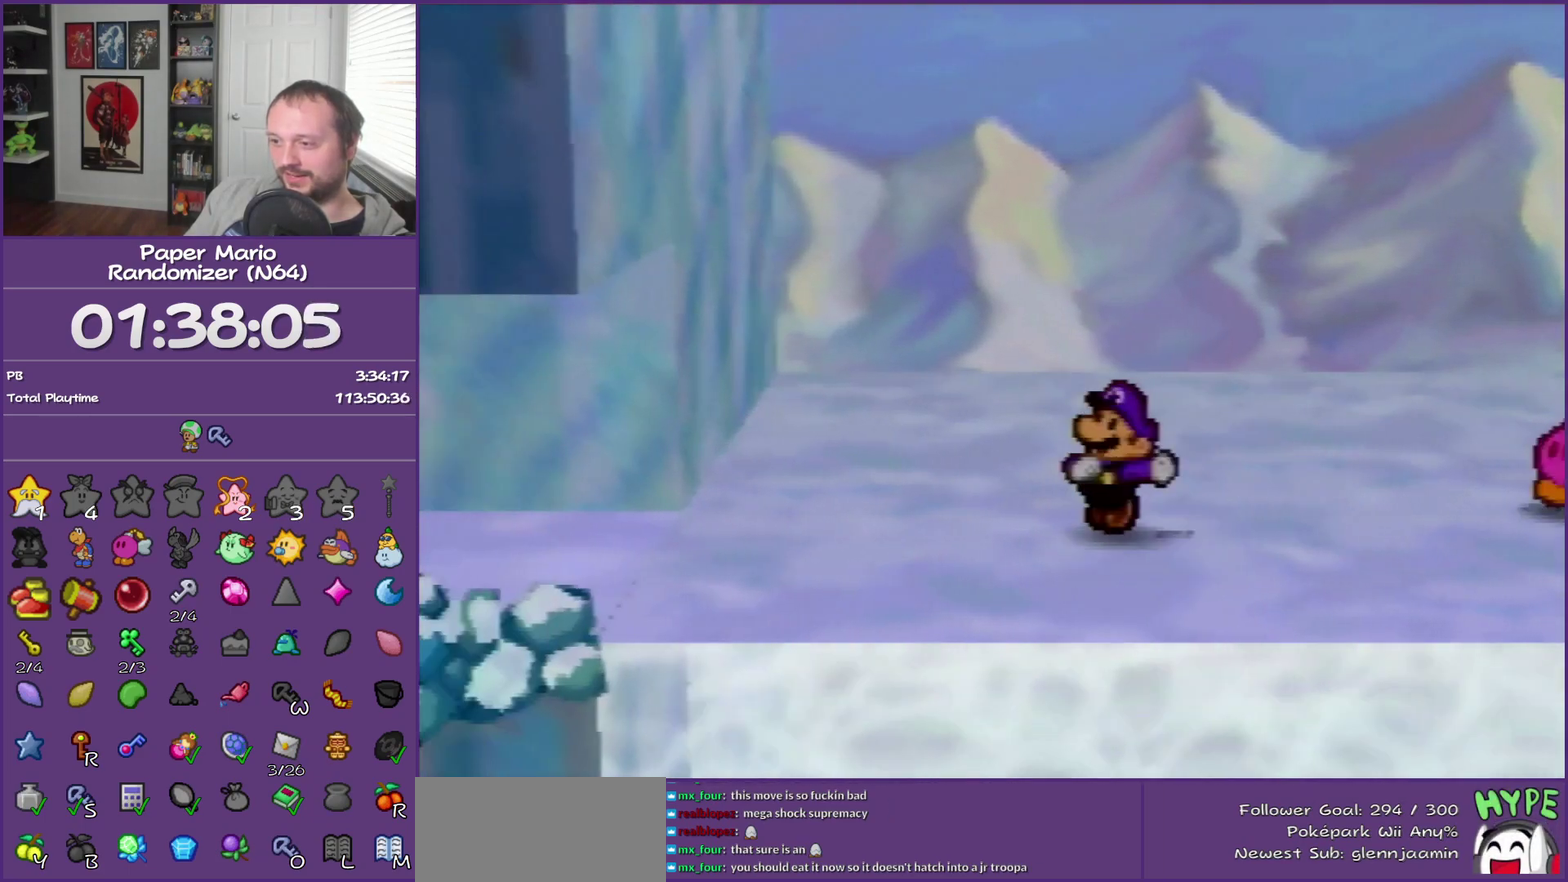
{"buttons": [], "left_stick": "left", "events": [[433, "Z", "up"]]}
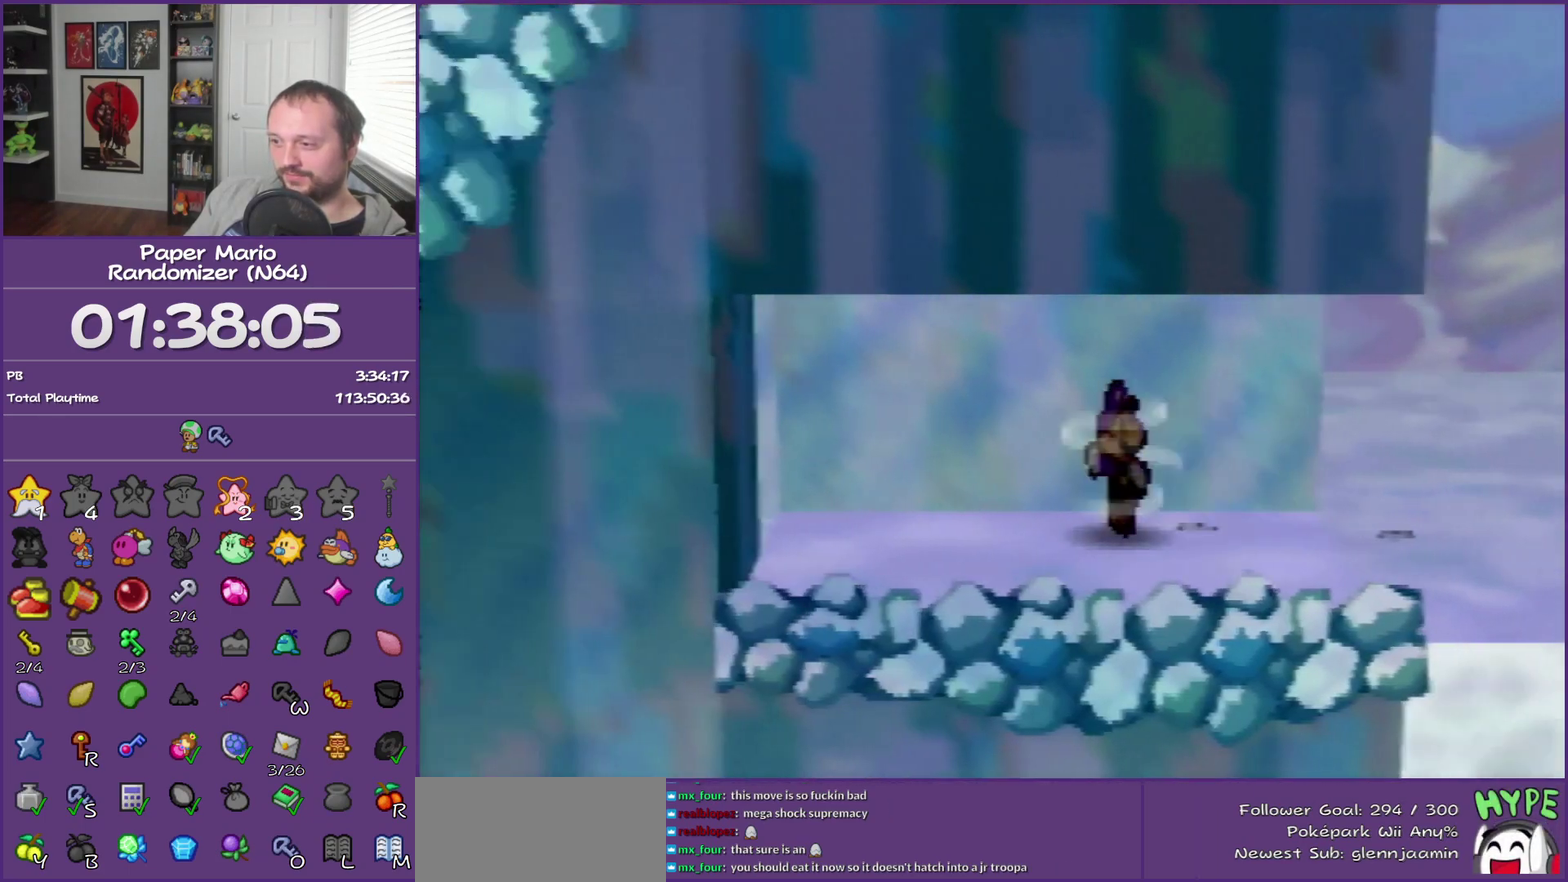
{"buttons": [], "left_stick": "left", "events": [[150, "A", "down"], [250, "A", "up"]]}
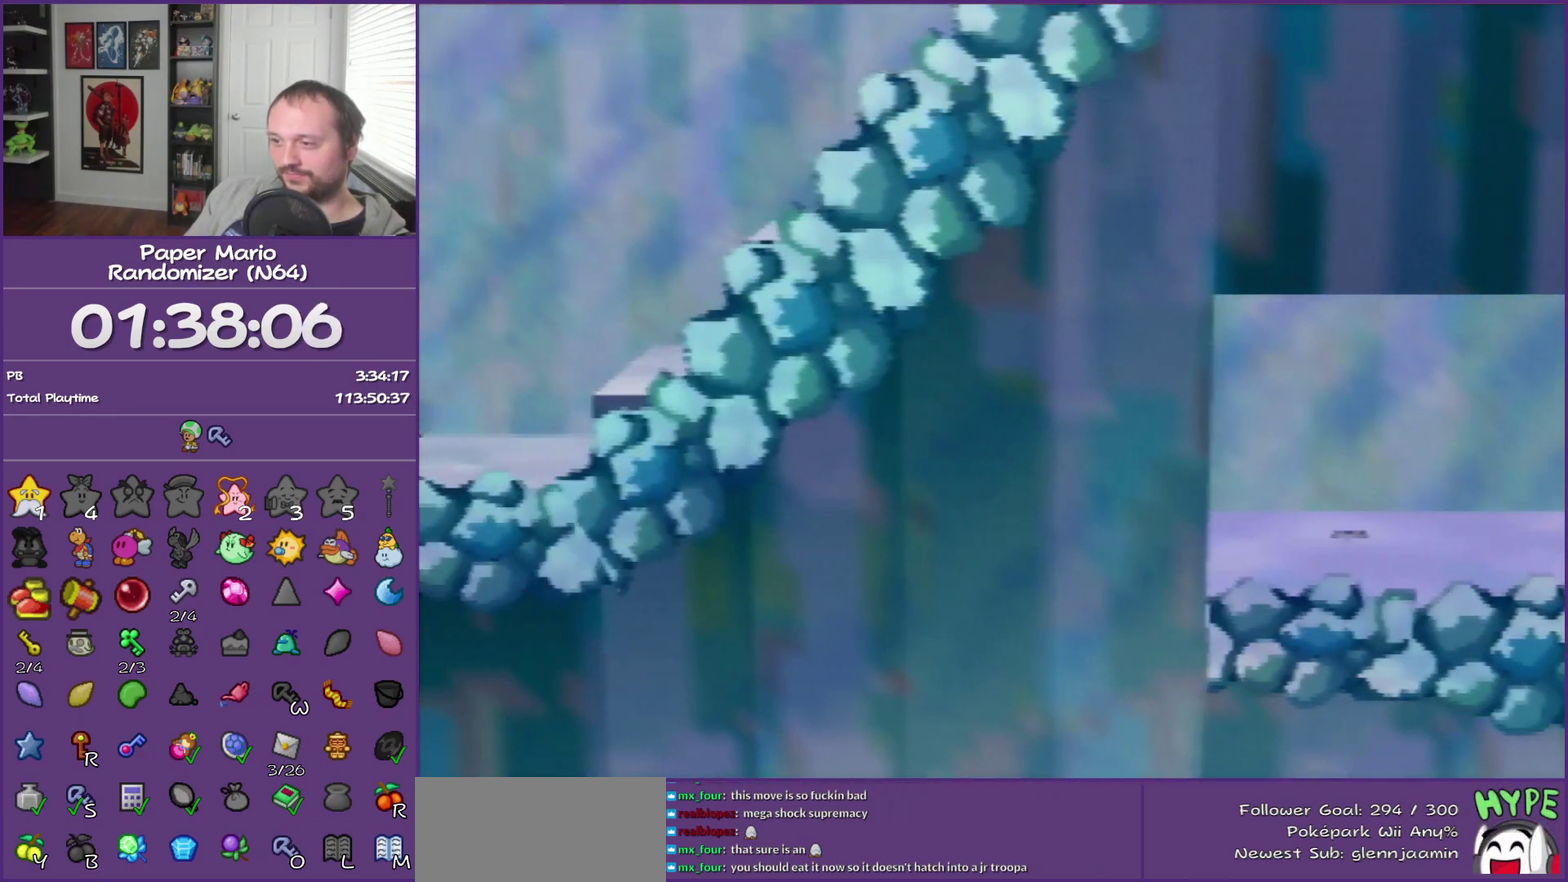
{"buttons": [], "left_stick": "down-right", "events": [[67, "Z", "down"], [183, "Z", "up"], [250, "left_stick", "down-left"], [283, "A", "down"], [350, "left_stick", "down"], [417, "A", "up"], [467, "left_stick", "down-right"]]}
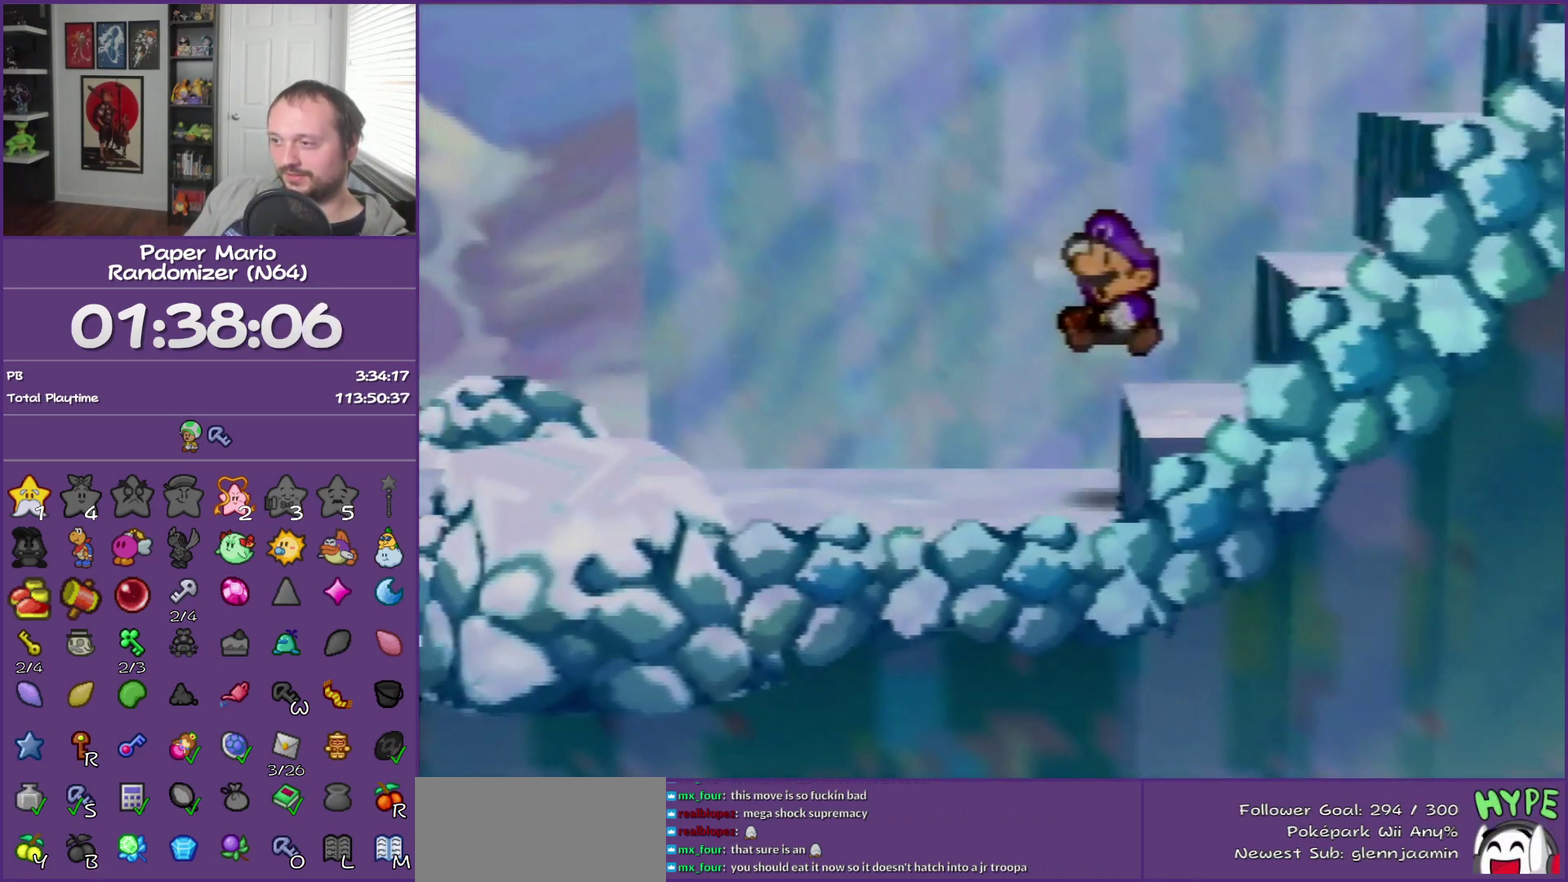
{"buttons": [], "left_stick": "right", "events": [[283, "A", "down"], [350, "left_stick", "right"], [433, "A", "up"]]}
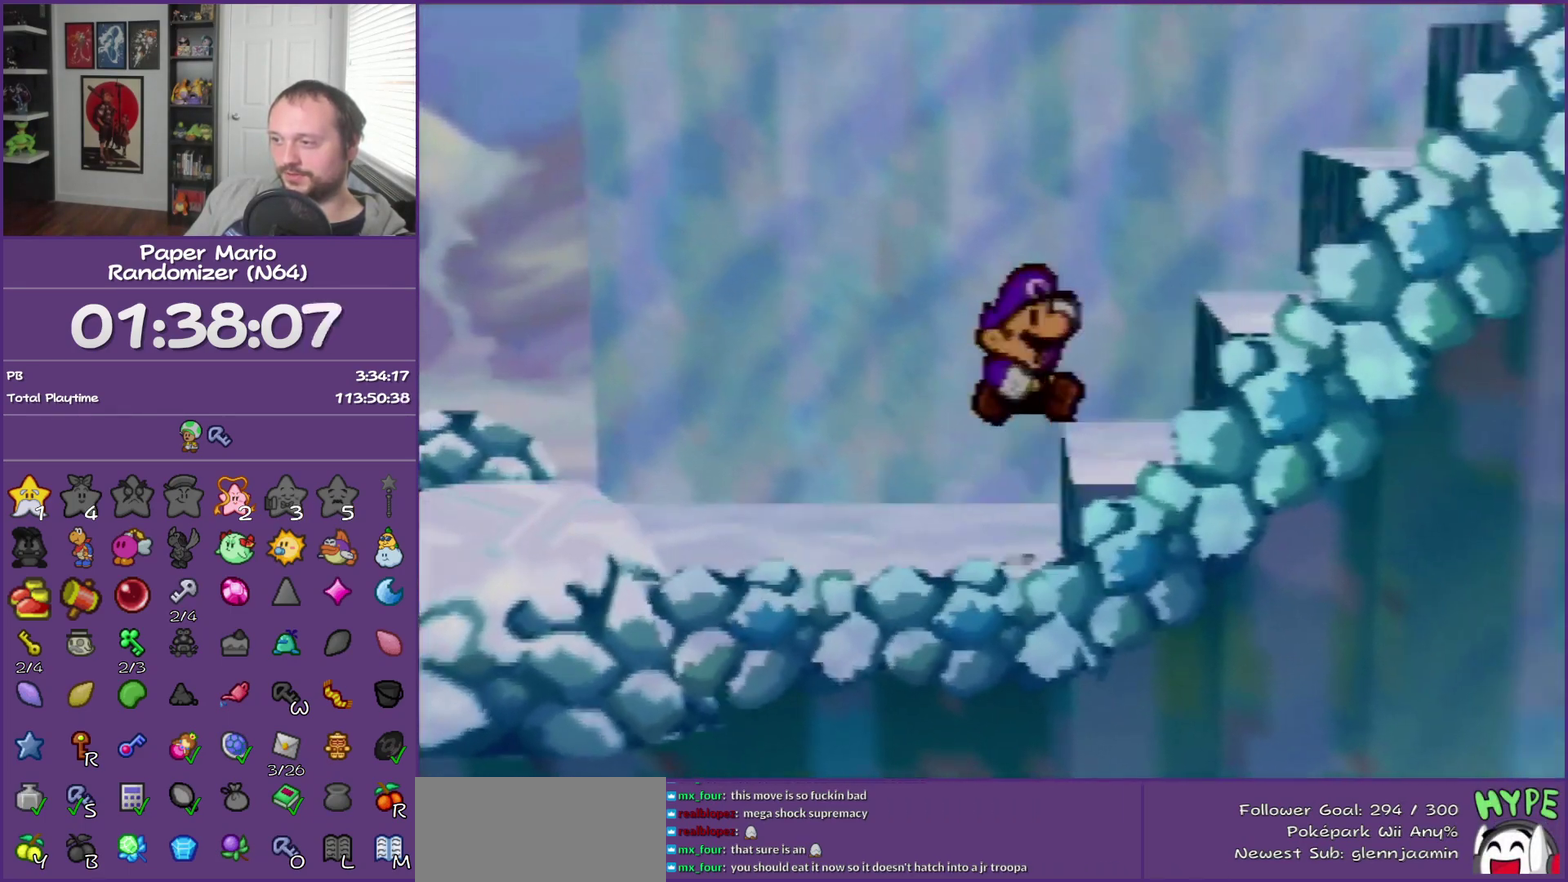
{"buttons": [], "left_stick": "right", "events": [[217, "A", "down"], [383, "A", "up"]]}
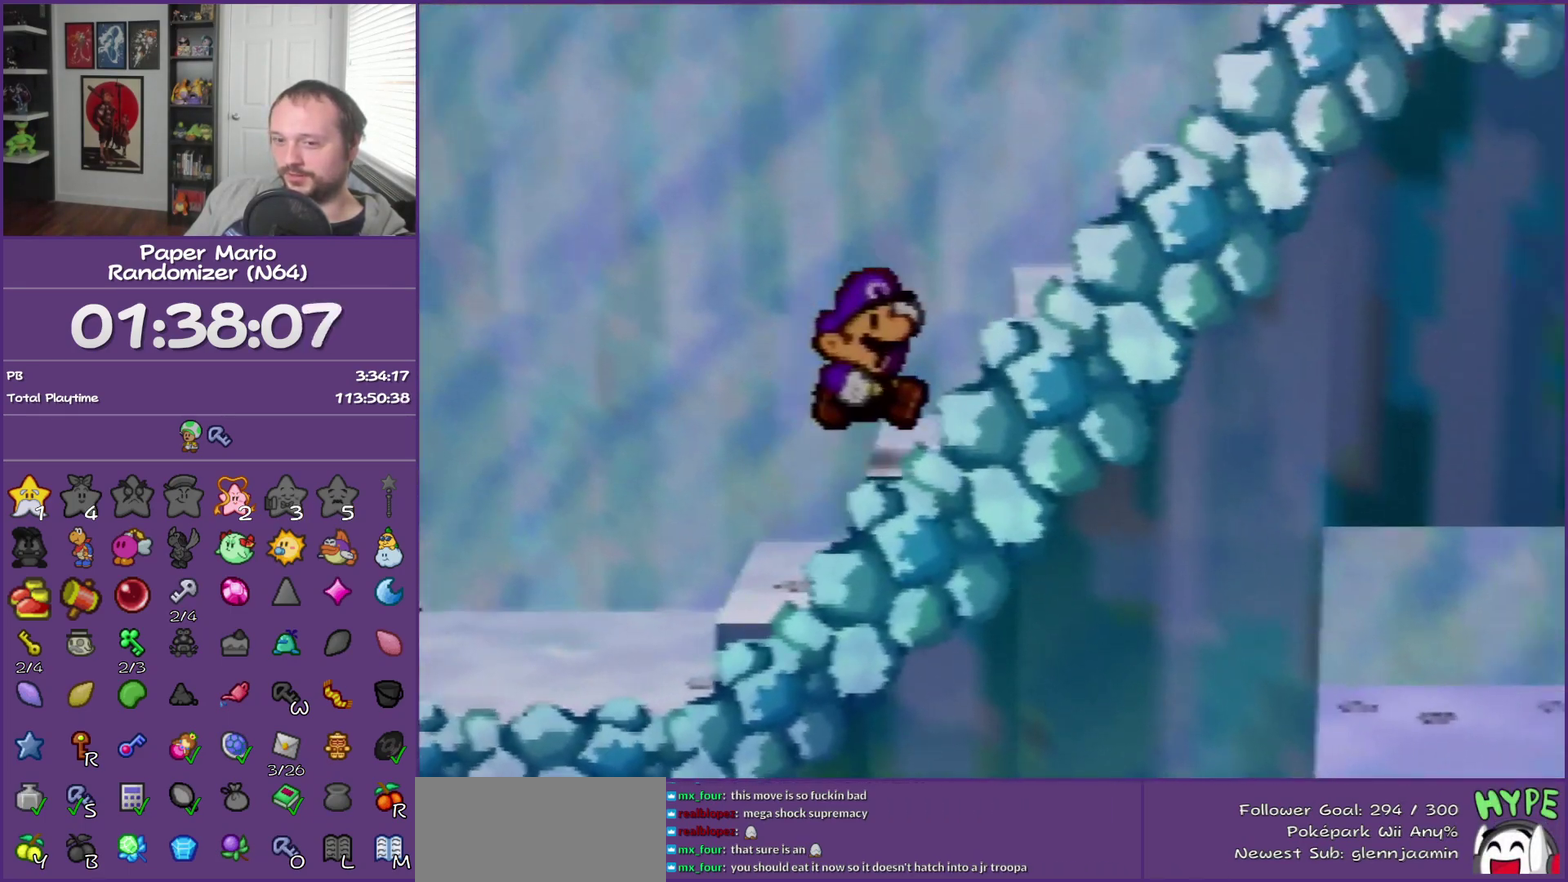
{"buttons": ["A"], "left_stick": "right", "events": [[100, "A", "down"], [217, "A", "up"], [433, "A", "down"]]}
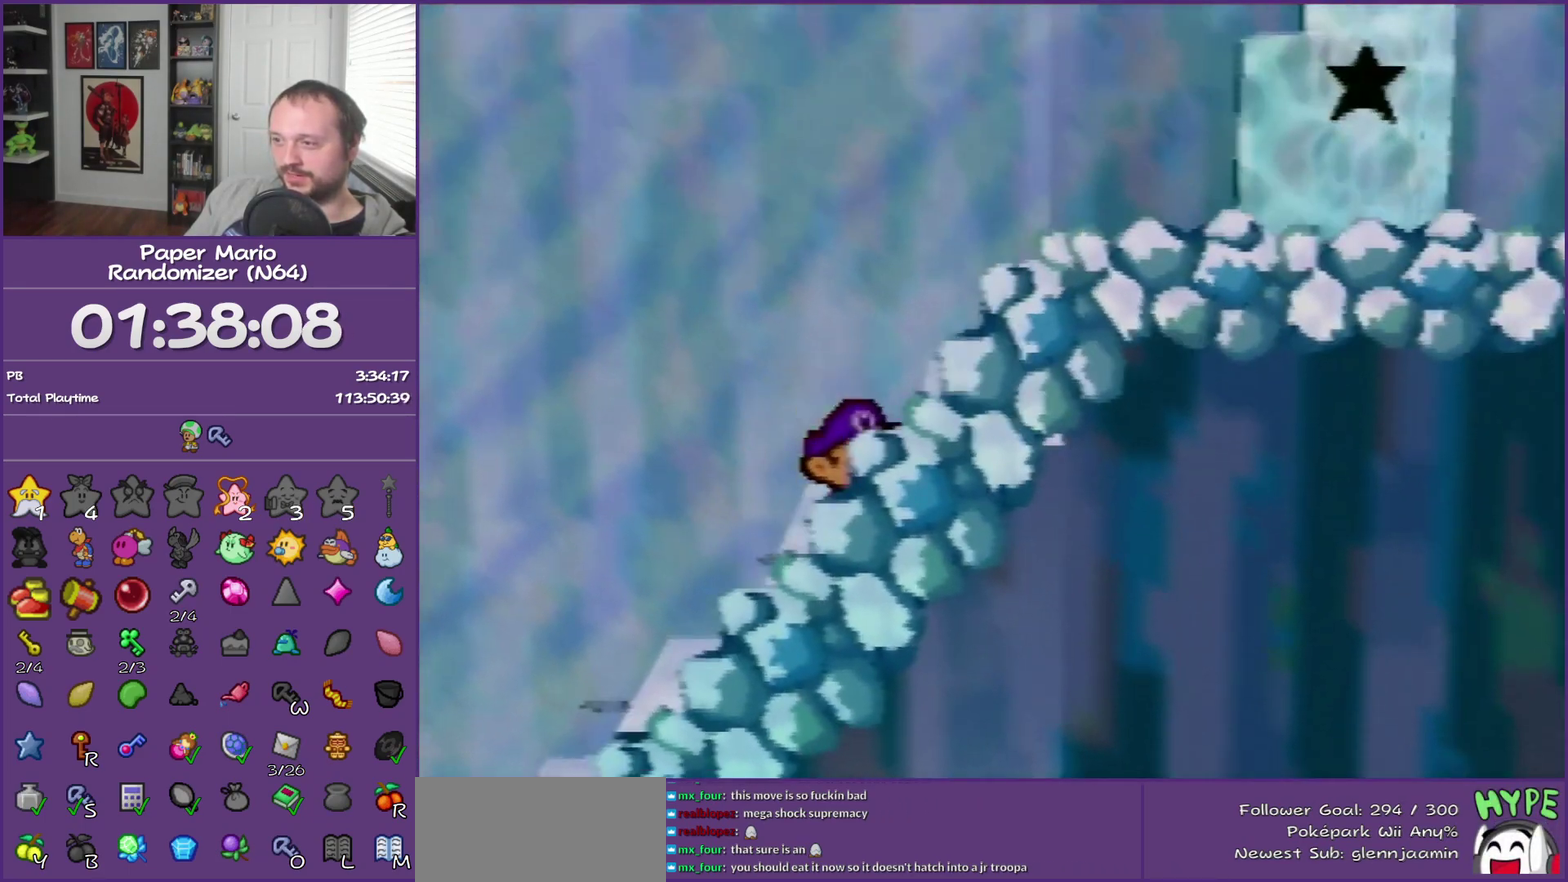
{"buttons": [], "left_stick": "right", "events": [[100, "A", "up"], [317, "A", "down"], [433, "A", "up"]]}
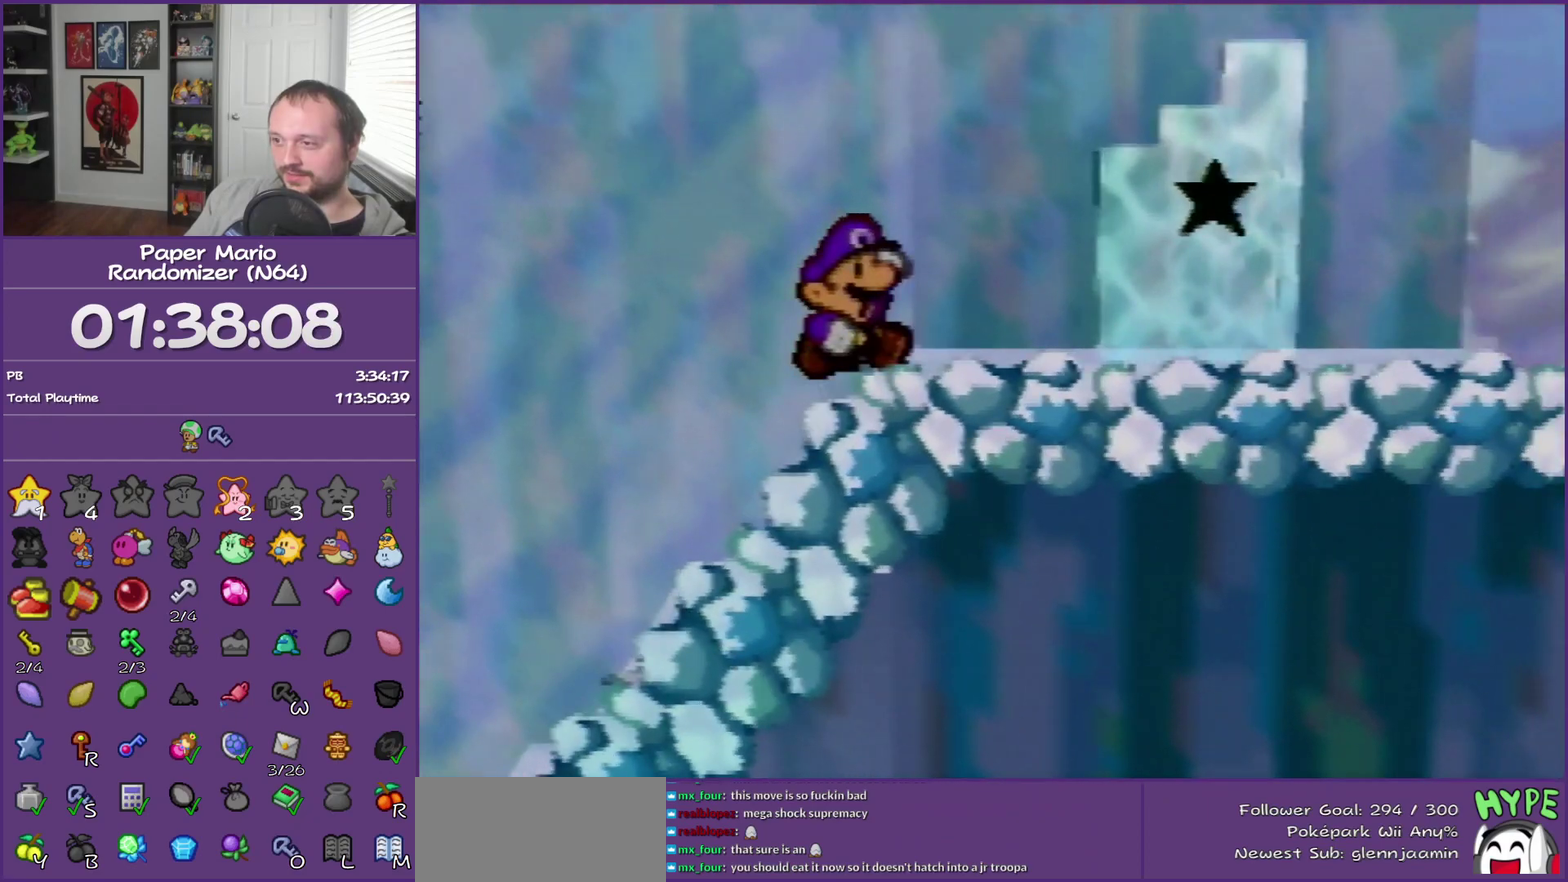
{"buttons": [], "left_stick": "up", "events": [[350, "left_stick", "up-right"], [500, "left_stick", "up"]]}
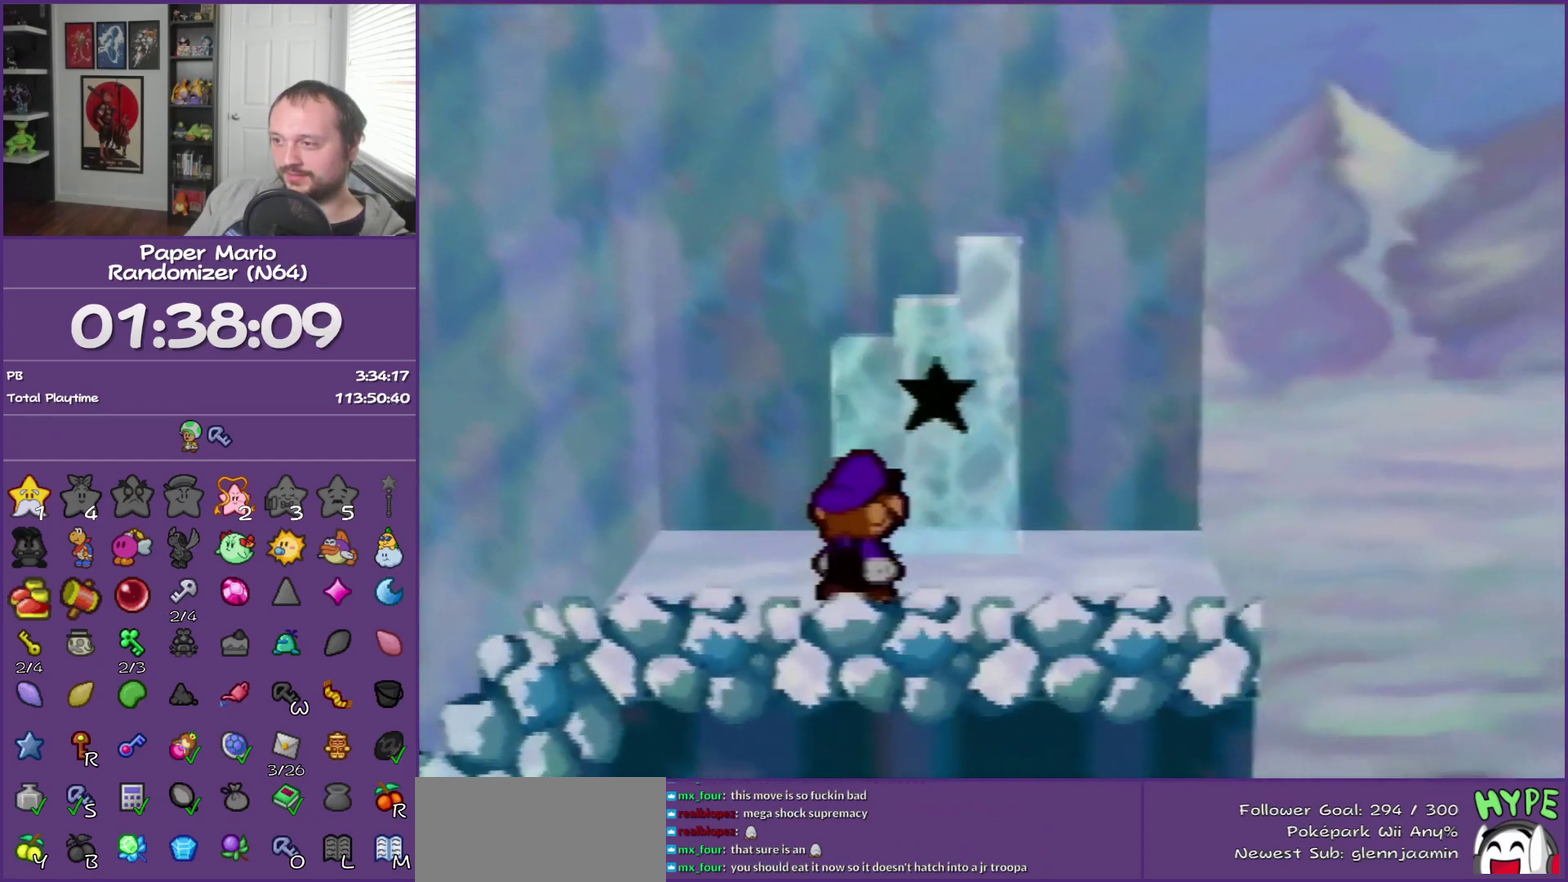
{"buttons": [], "left_stick": "up-left", "events": [[33, "left_stick", "up-left"], [150, "left_stick", "center"], [500, "left_stick", "up-left"]]}
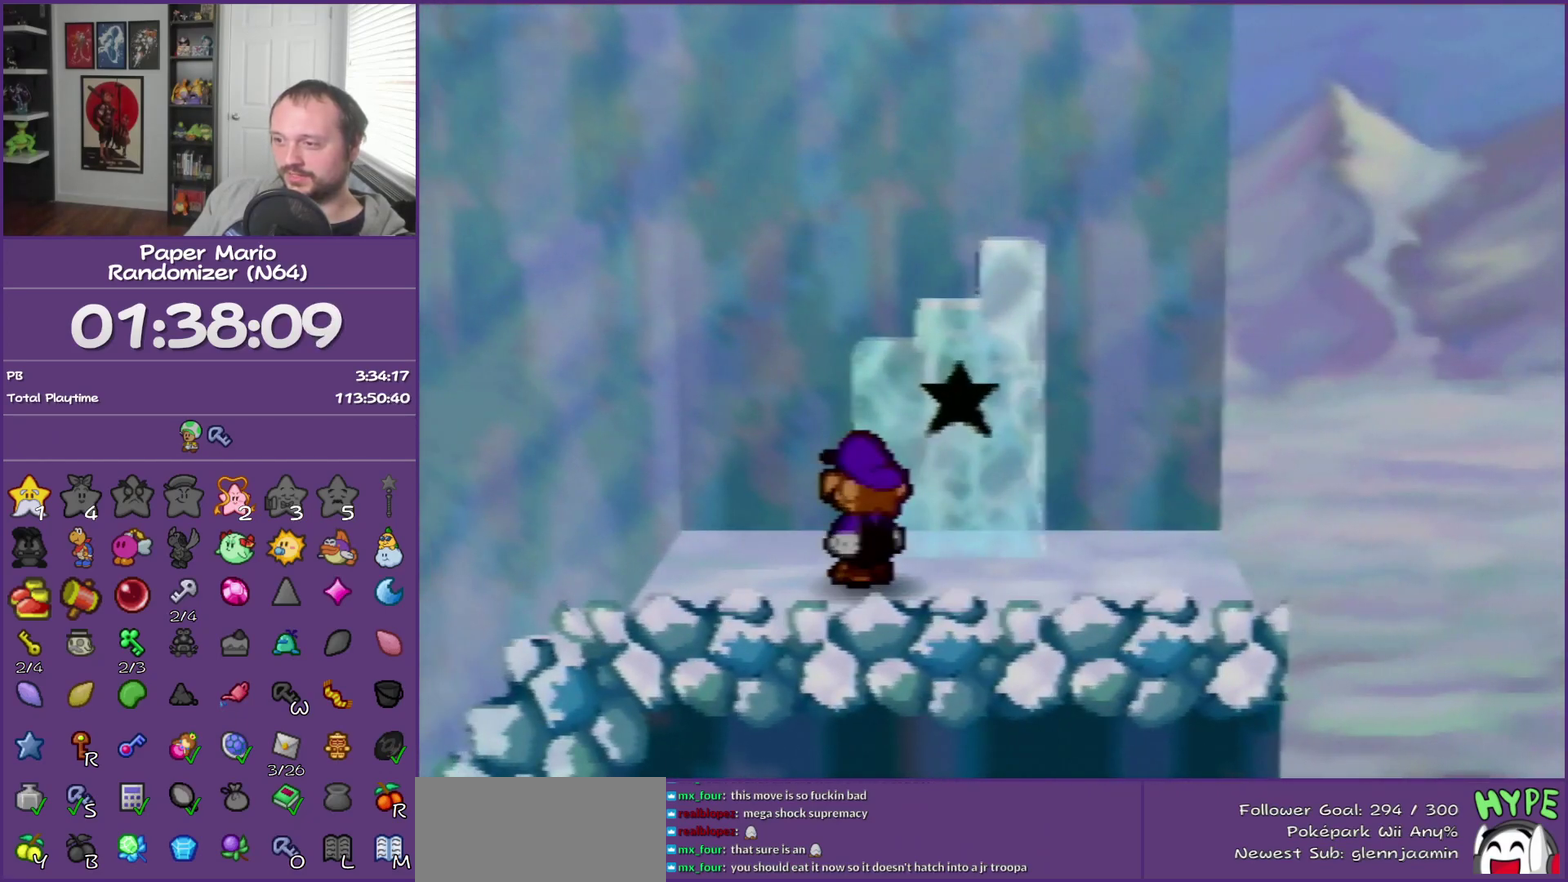
{"buttons": [], "left_stick": "center", "events": [[67, "left_stick", "center"]]}
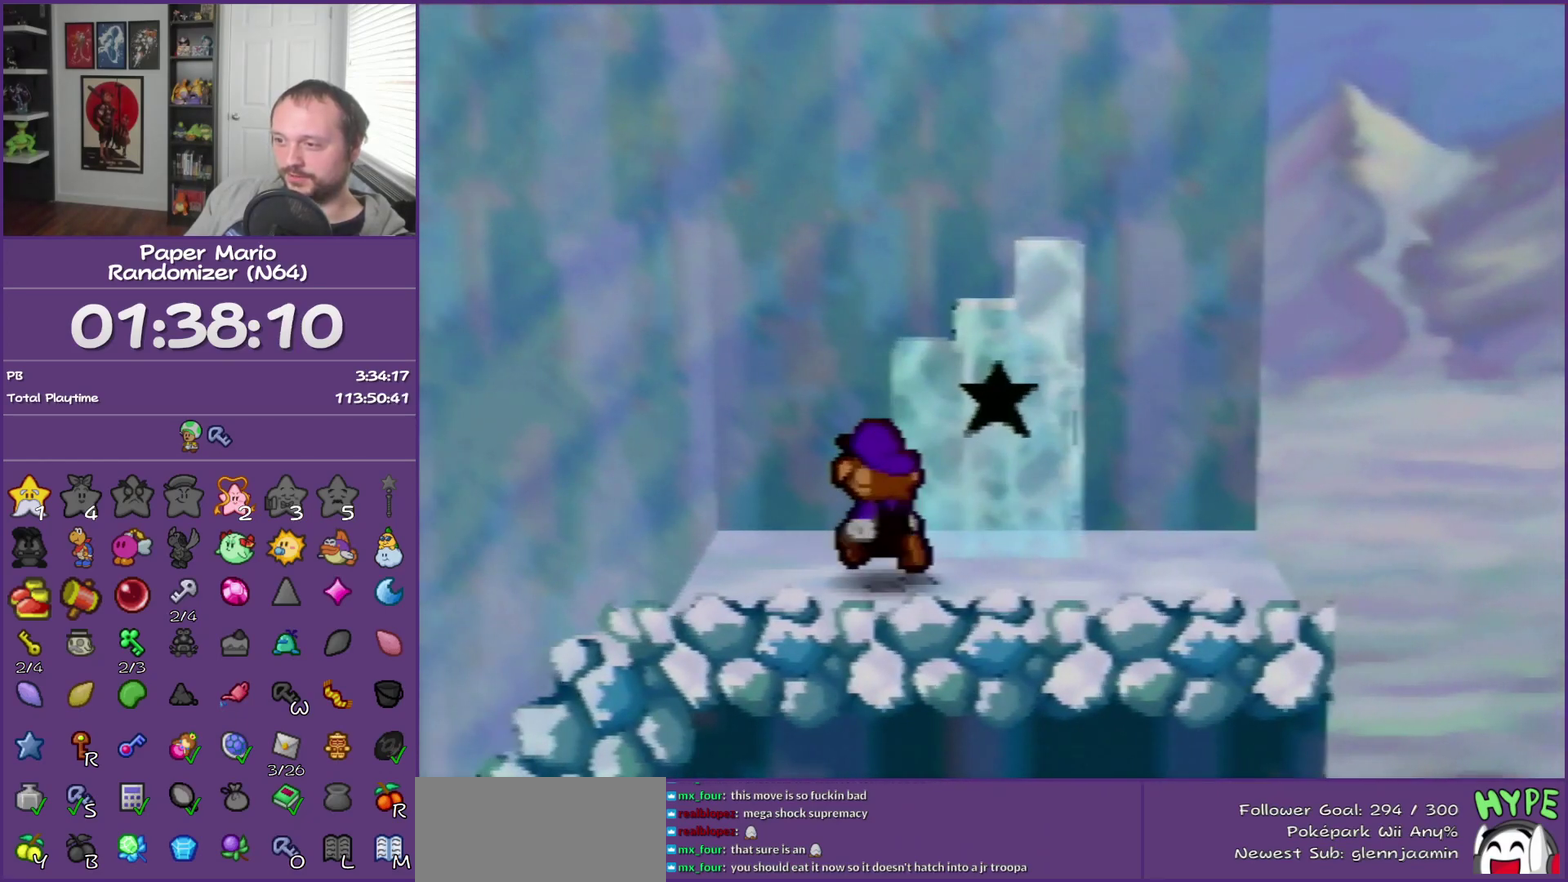
{"buttons": [], "left_stick": "center", "events": [[367, "left_stick", "up-right"], [433, "left_stick", "center"]]}
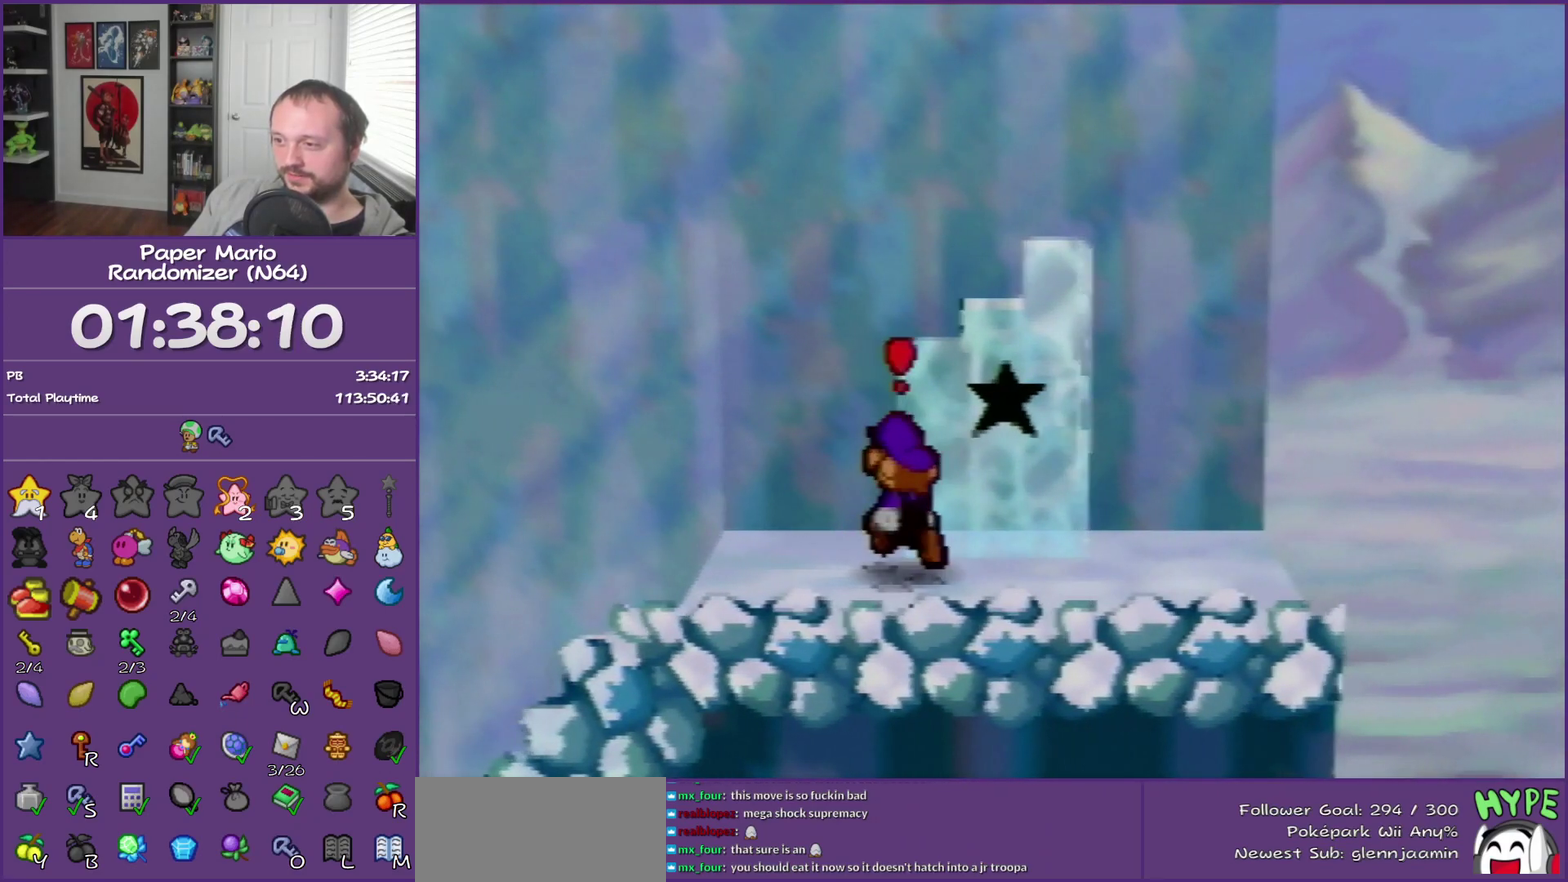
{"buttons": [], "left_stick": "center", "events": []}
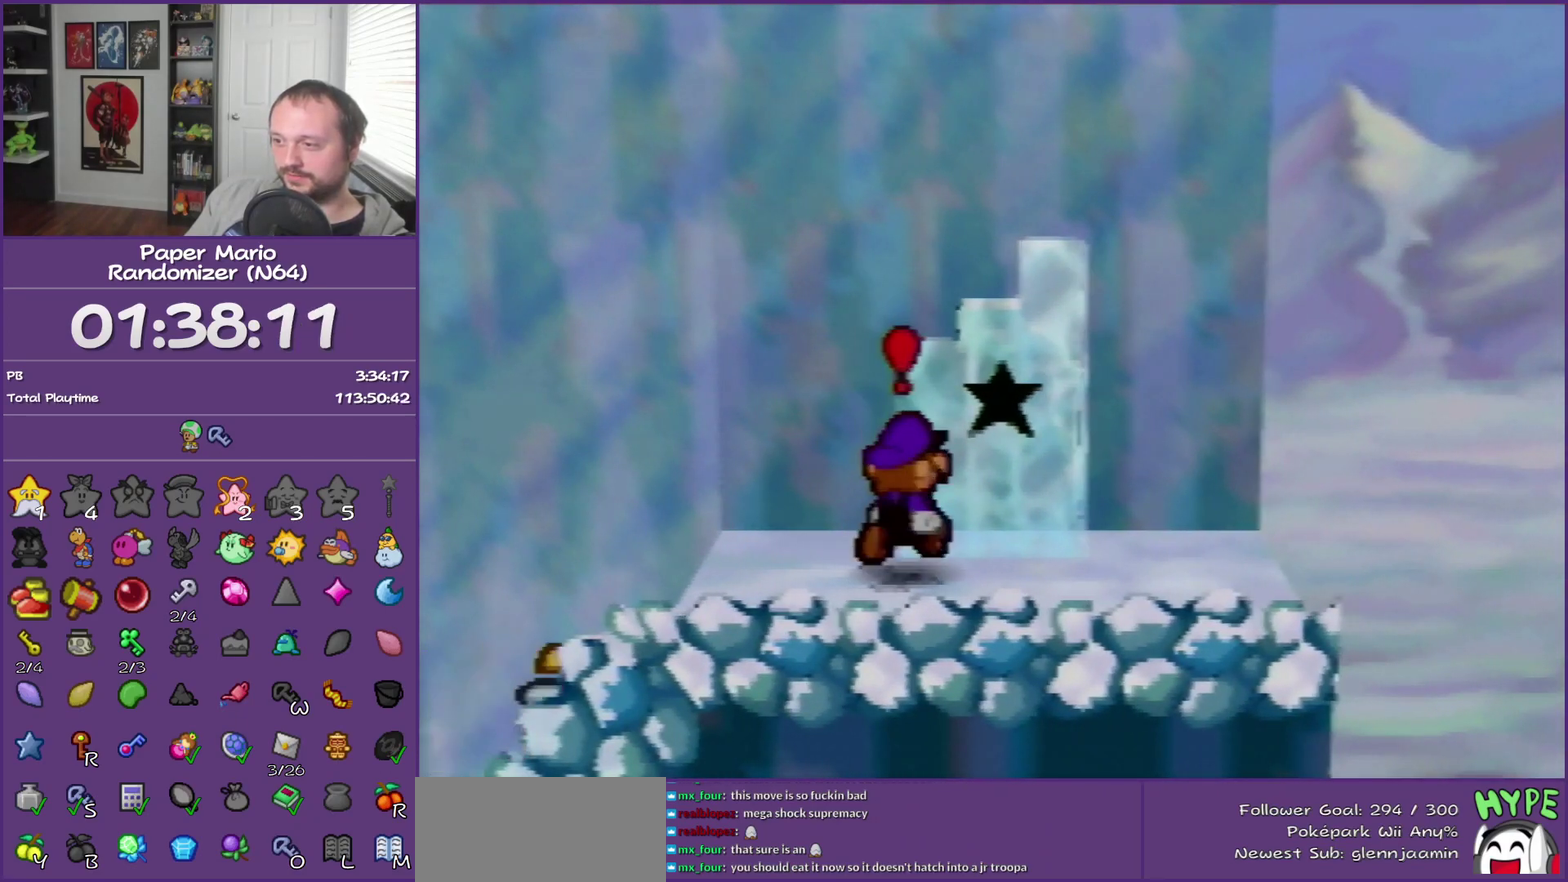
{"buttons": [], "left_stick": "center", "events": []}
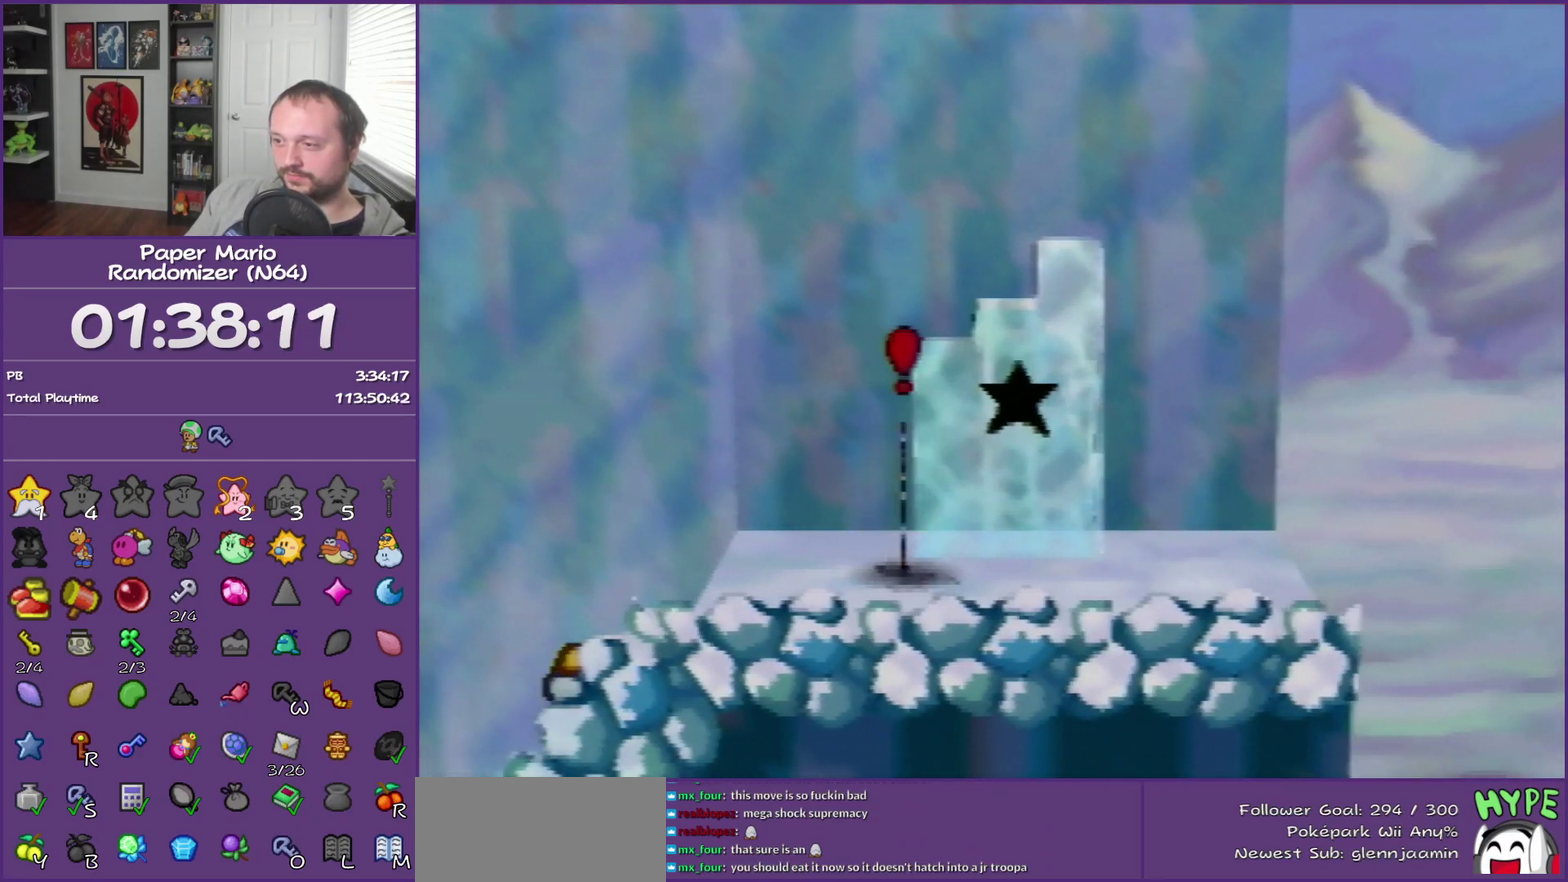
{"buttons": [], "left_stick": "center", "events": [[300, "left_stick", "up"], [400, "left_stick", "center"]]}
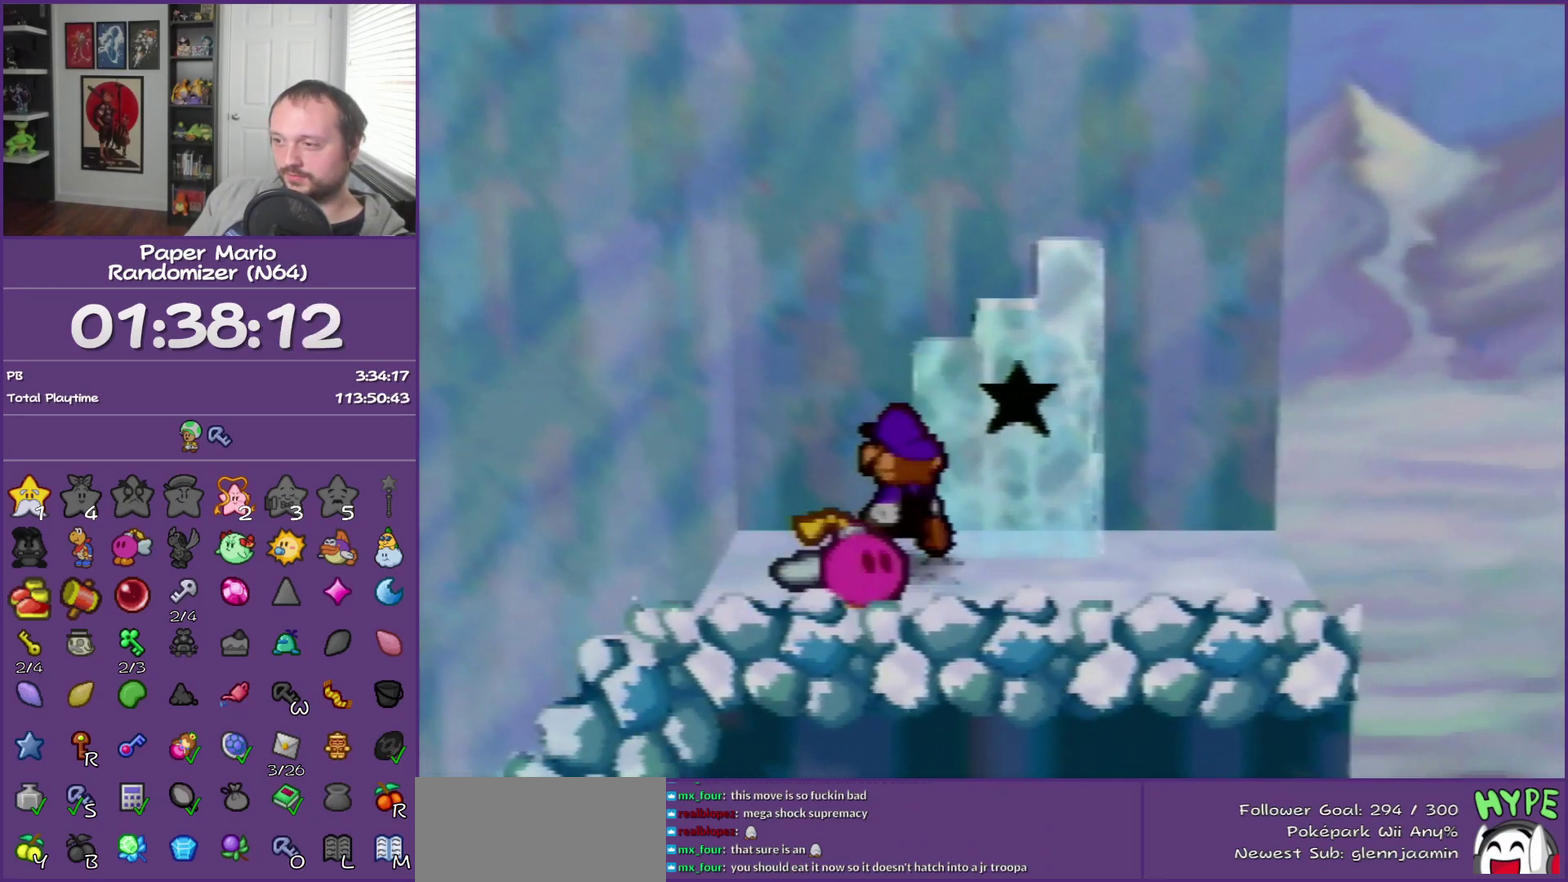
{"buttons": [], "left_stick": "up-right", "events": [[367, "left_stick", "up-right"]]}
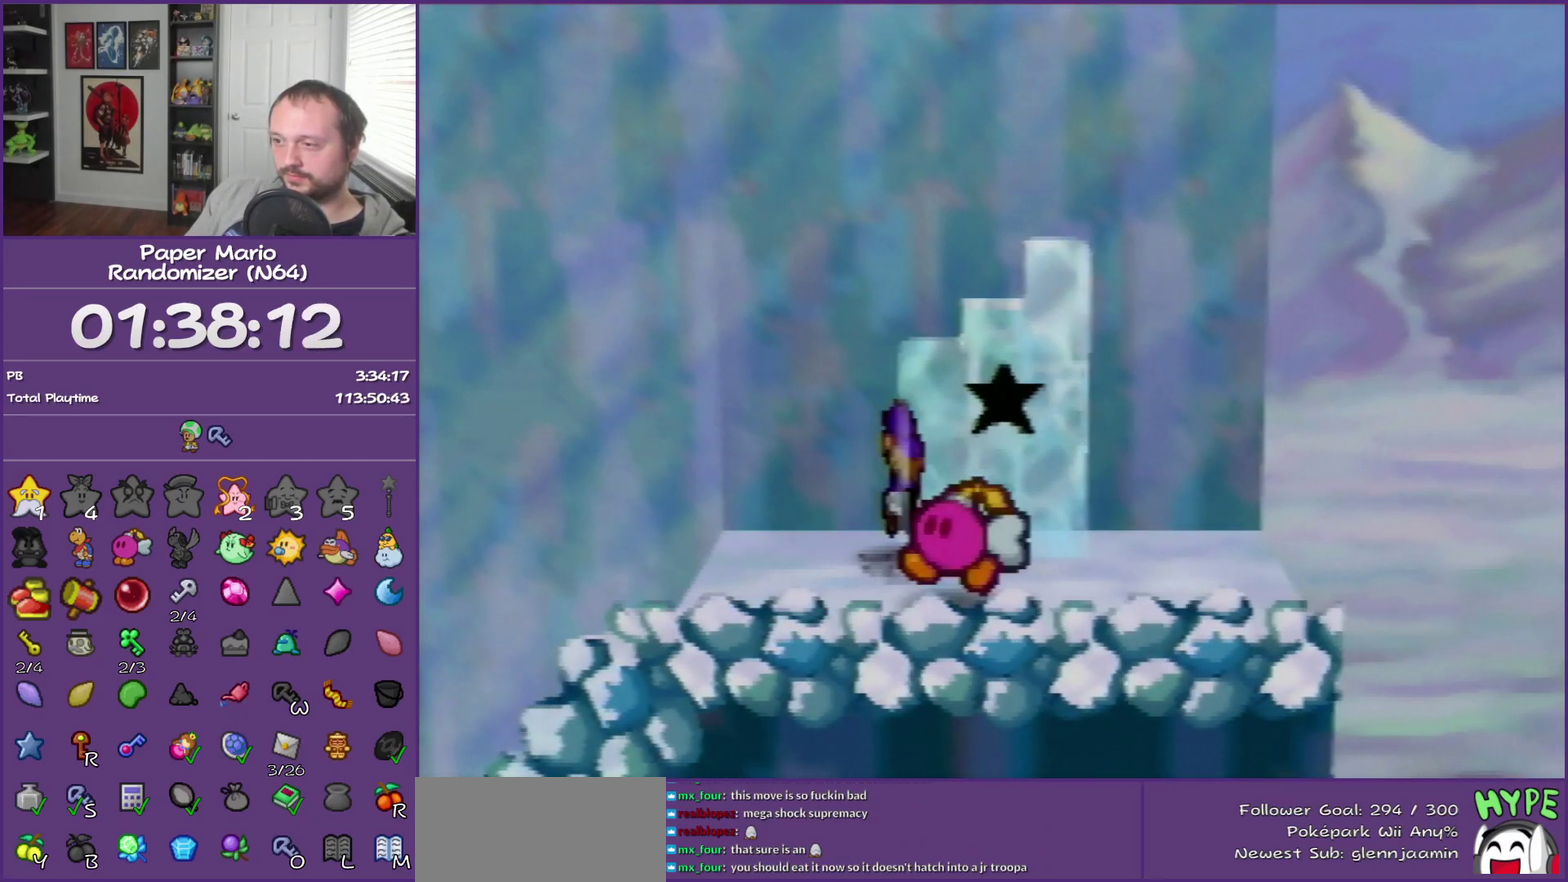
{"buttons": ["A"], "left_stick": "center", "events": [[117, "left_stick", "center"], [433, "A", "down"]]}
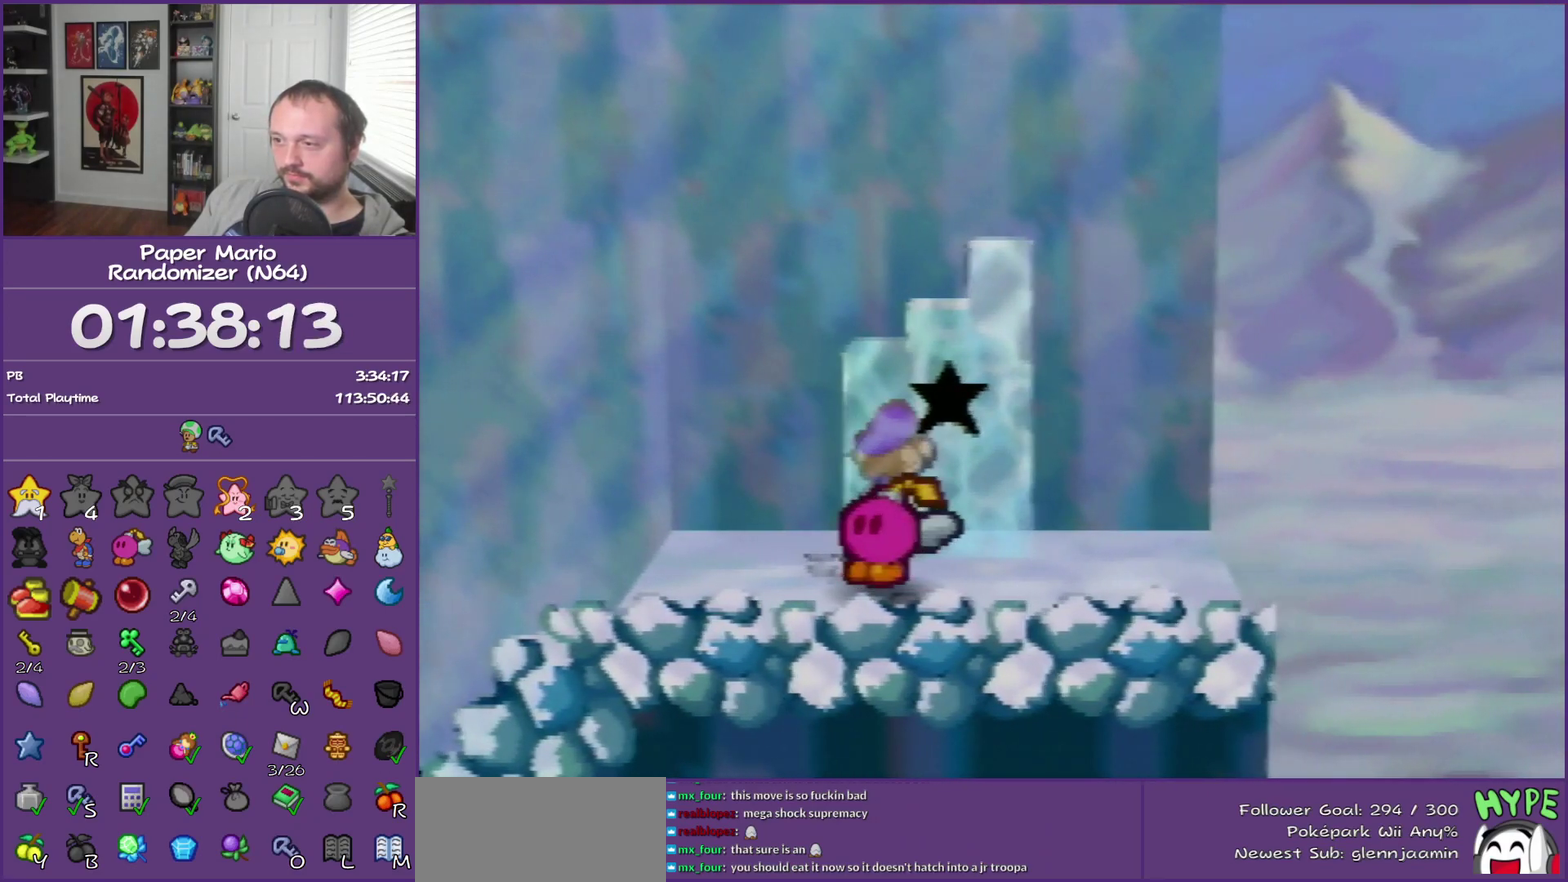
{"buttons": [], "left_stick": "center", "events": [[283, "A", "up"]]}
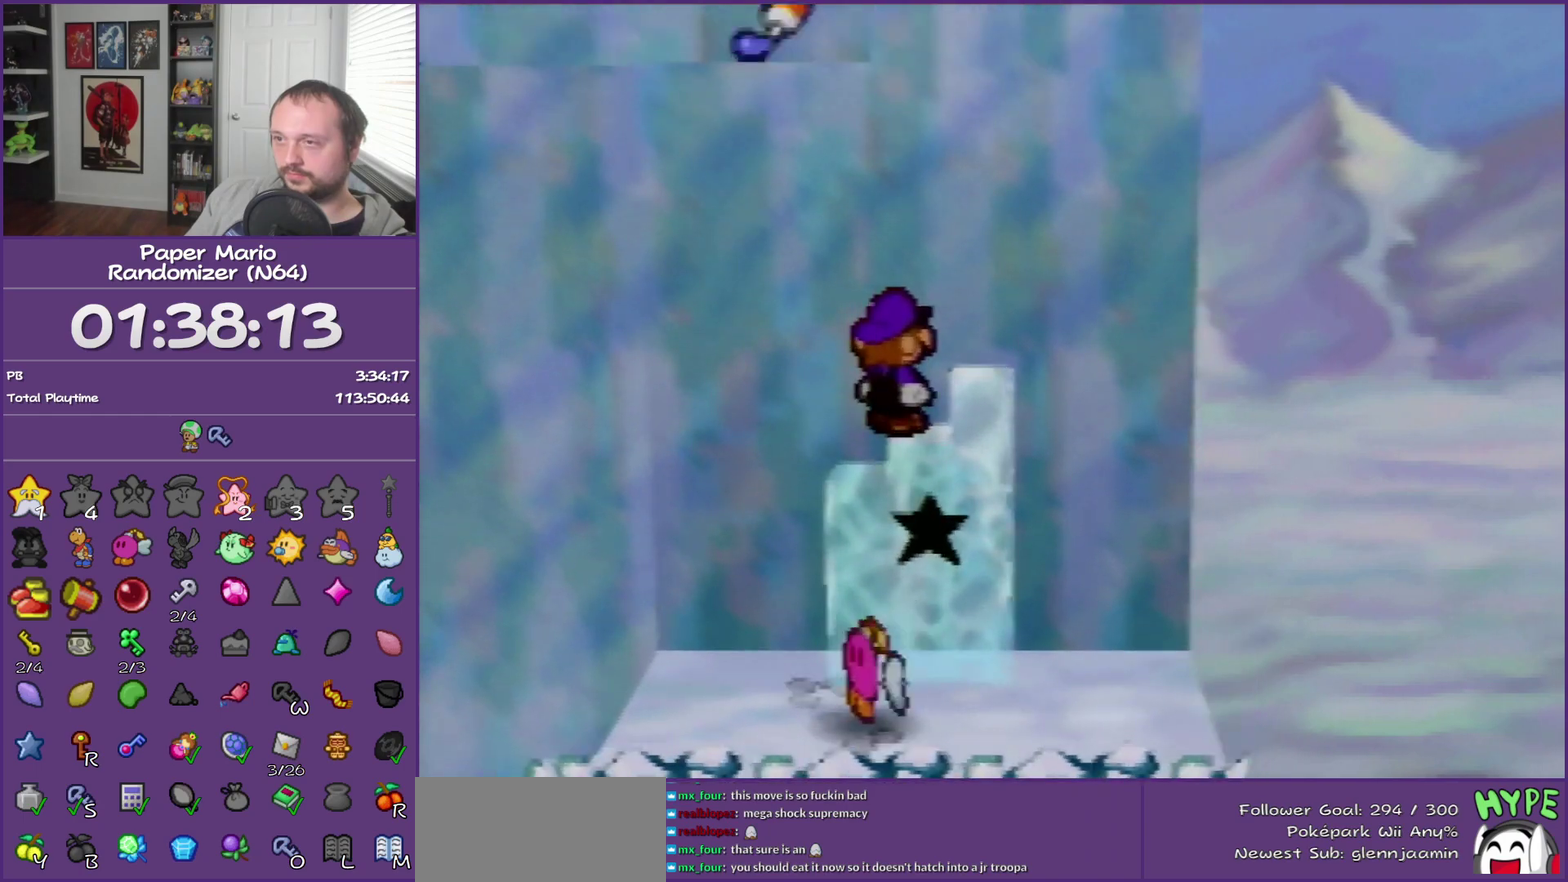
{"buttons": [], "left_stick": "down", "events": [[467, "left_stick", "down"]]}
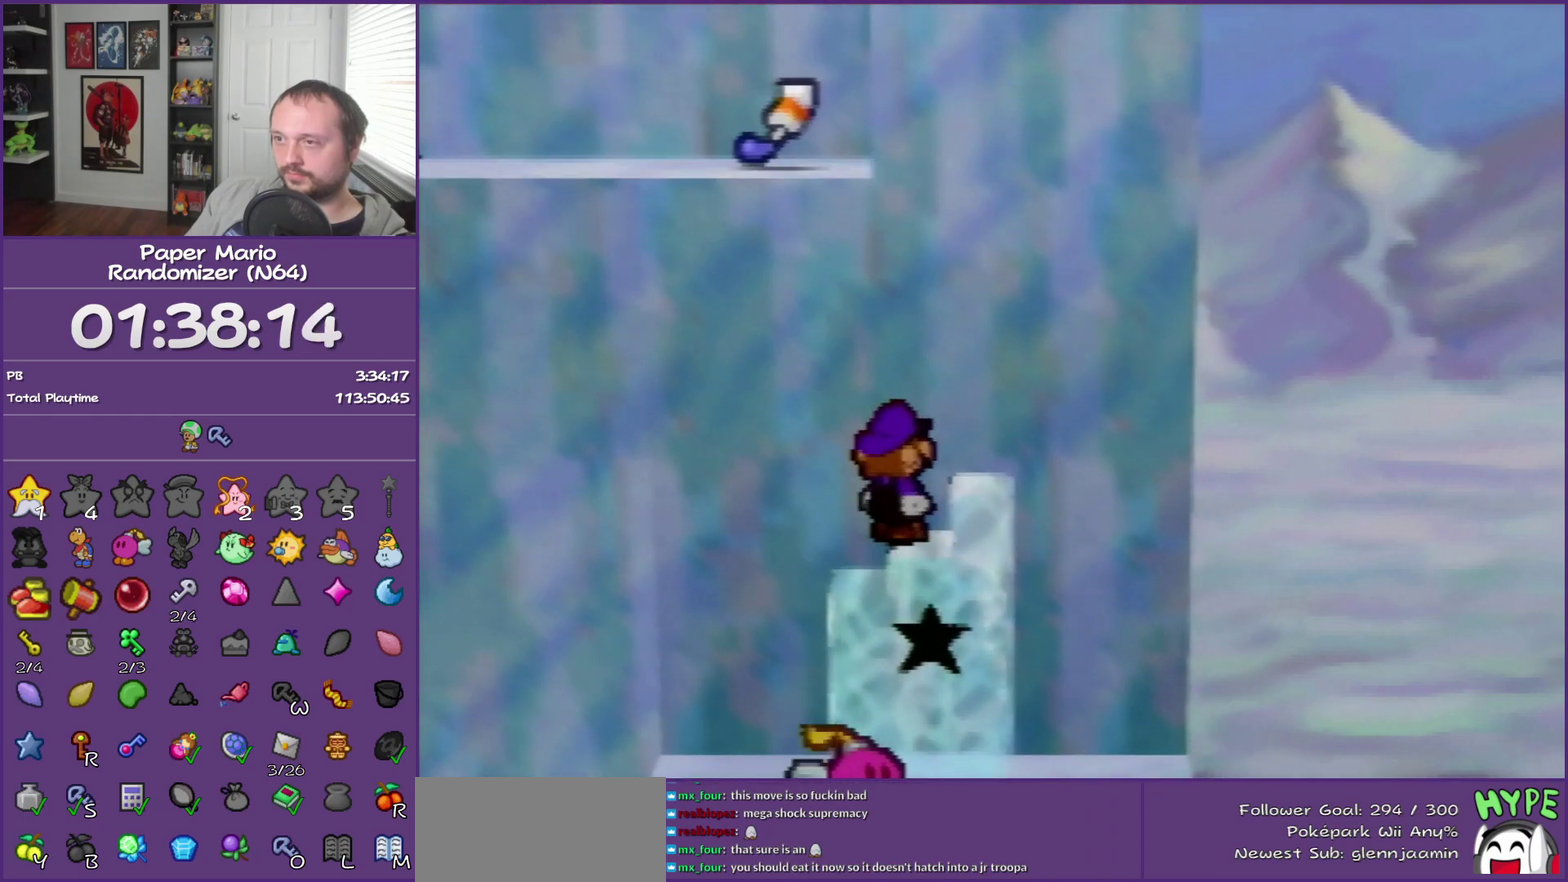
{"buttons": [], "left_stick": "up", "events": [[150, "left_stick", "down-right"], [267, "left_stick", "up"]]}
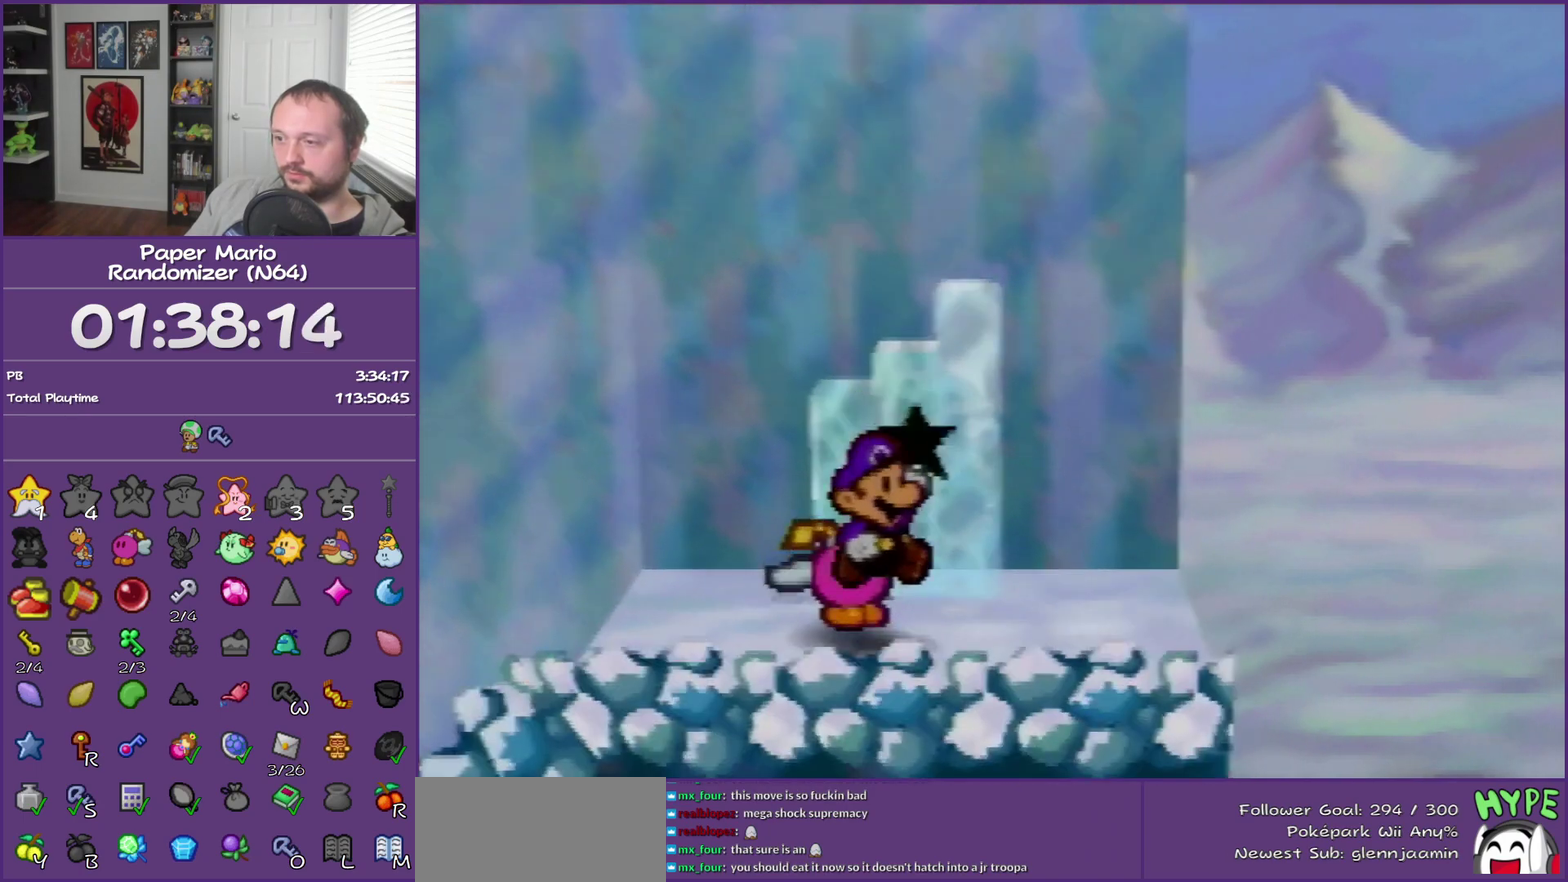
{"buttons": ["A"], "left_stick": "center", "events": [[83, "A", "down"], [183, "A", "up"], [283, "A", "down"], [367, "A", "up"], [367, "left_stick", "center"], [433, "A", "down"]]}
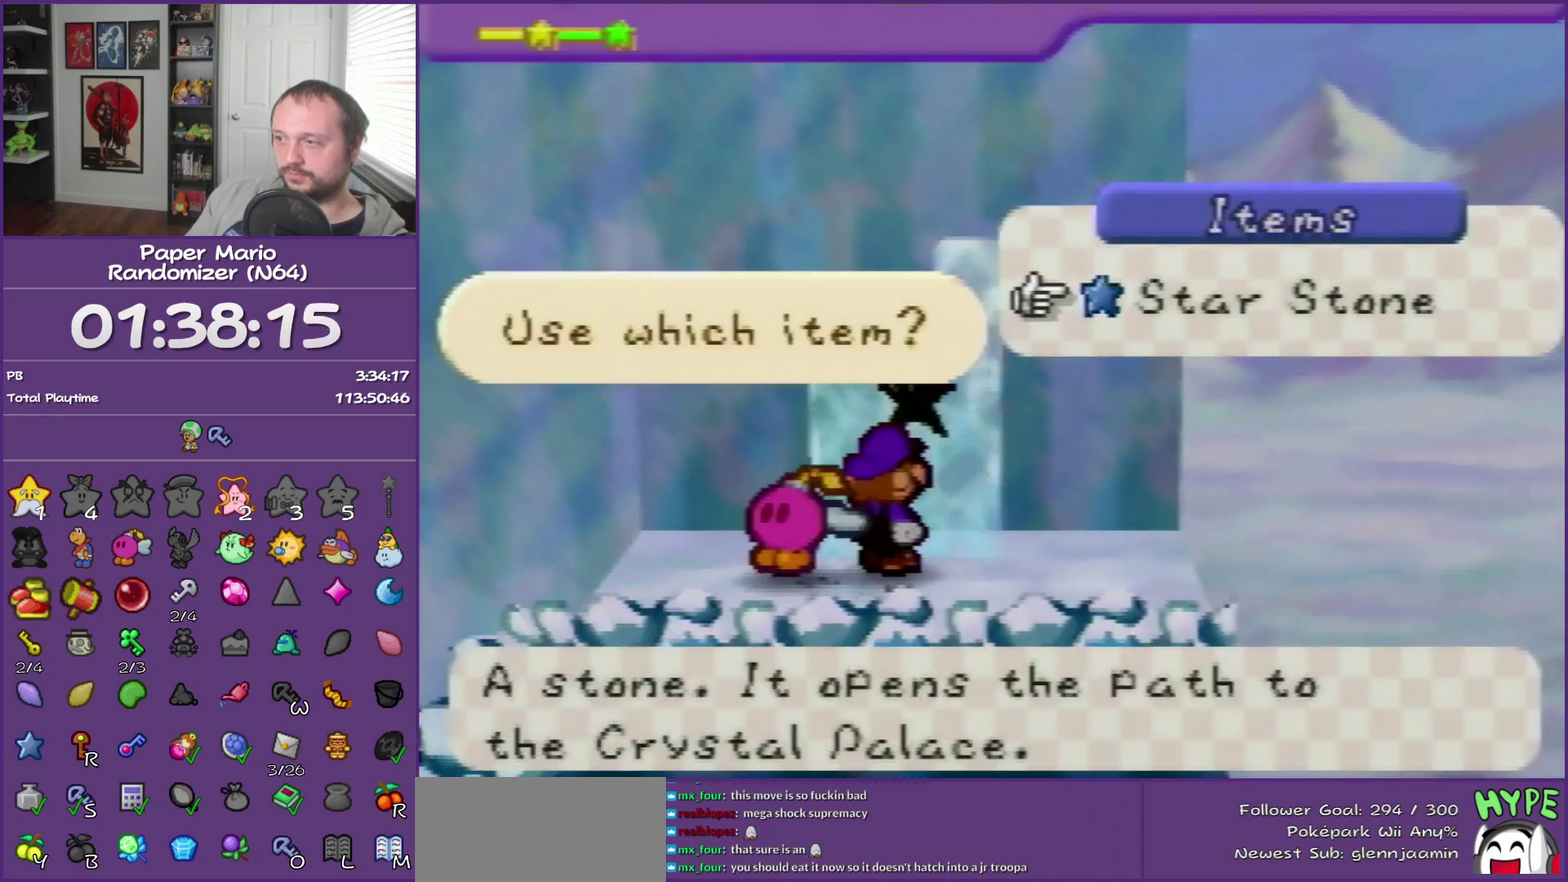
{"buttons": [], "left_stick": "center", "events": [[17, "A", "up"], [83, "A", "down"], [250, "A", "up"]]}